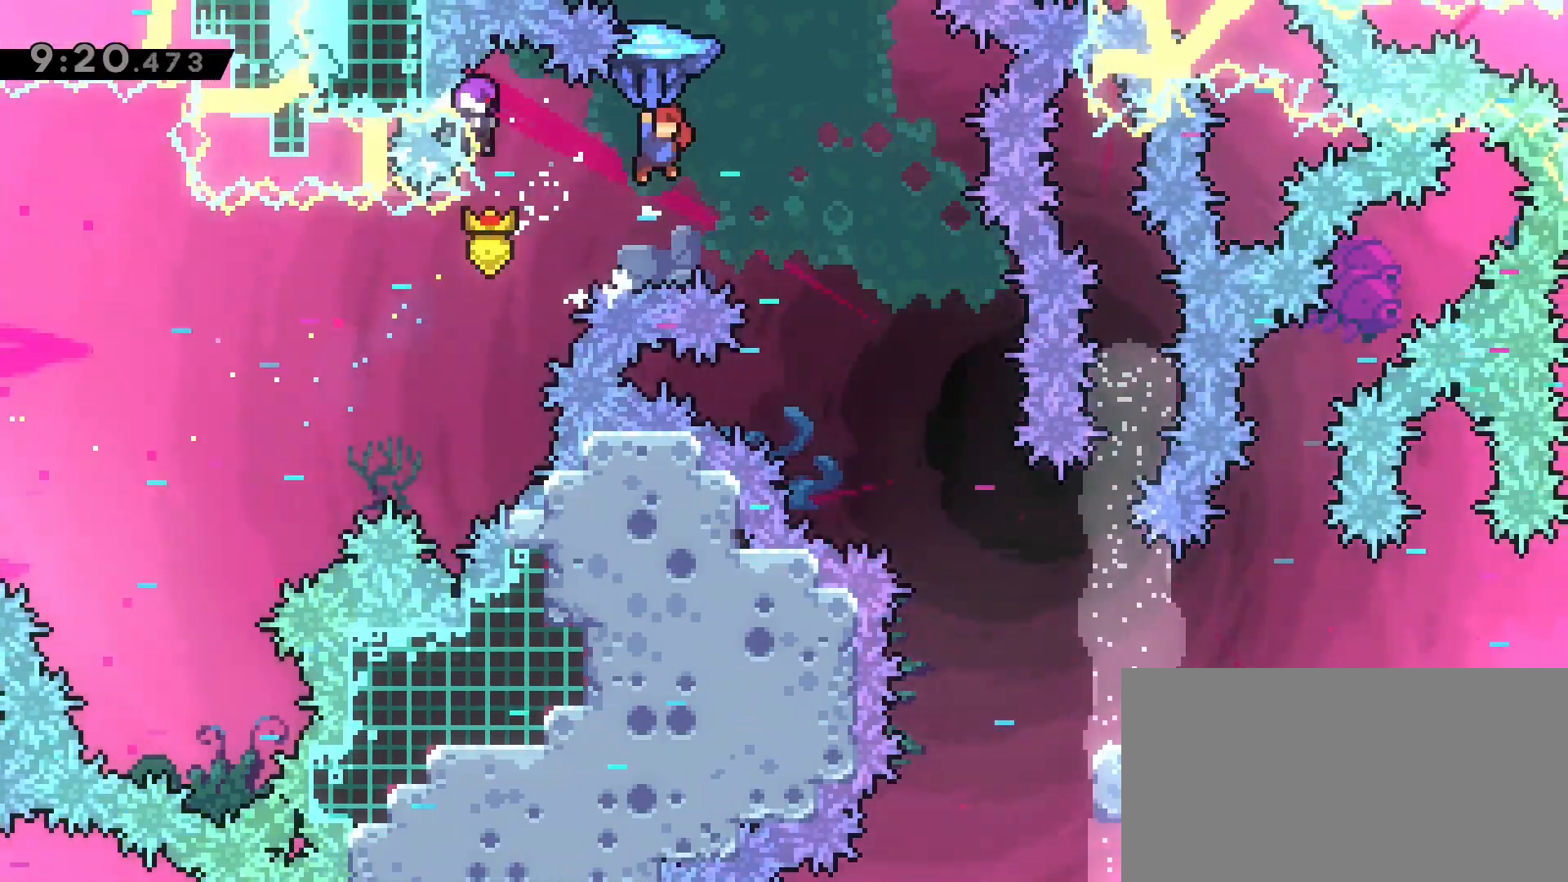
Gameplay with keyboard; each line is a JSON object with the keys held at the frame after it. "events" lists presses ("down") and releases ("up") of "a", "back", "crouch", "d", "dash", "dash2", "grab", "jump", "jump2", "next", "next2", "pause", "s", "stats", "talk" and "w" between this image and that frame as [ms after this image, input, new state], when the widget could be followed in between. No other keys are recorded. Mouse input is not recorded. Key names are as the overlay labels them; some are game actions (e.g. jump) rather than physical keys.
{"keys": ["grab"], "events": []}
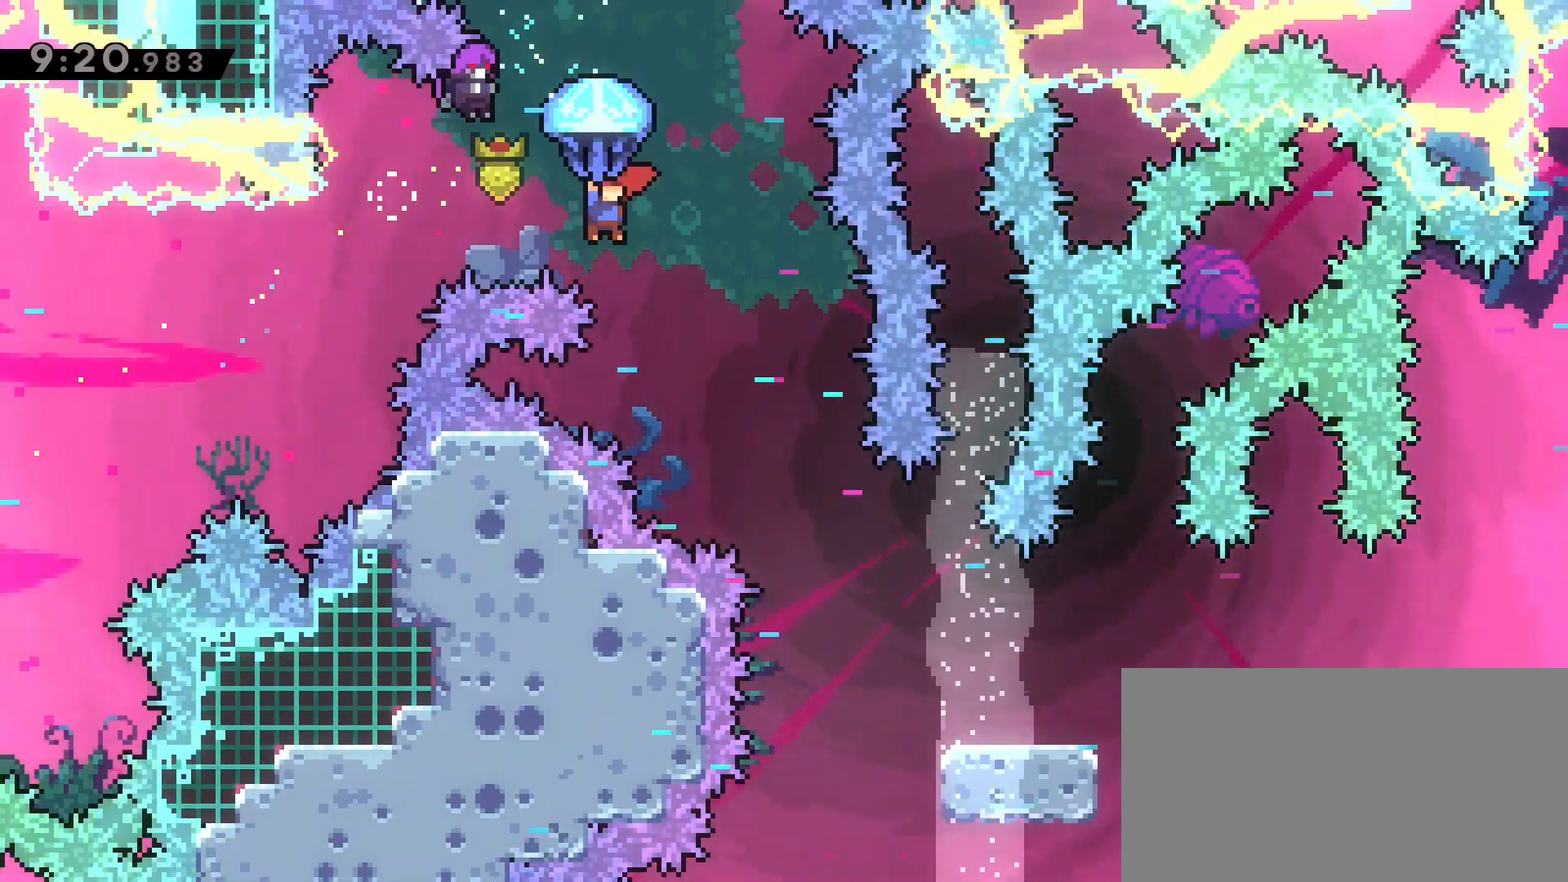
{"keys": ["grab", "w"], "events": [[17, "d", "down"], [17, "w", "down"], [67, "d", "up"], [350, "d", "down"], [483, "d", "up"]]}
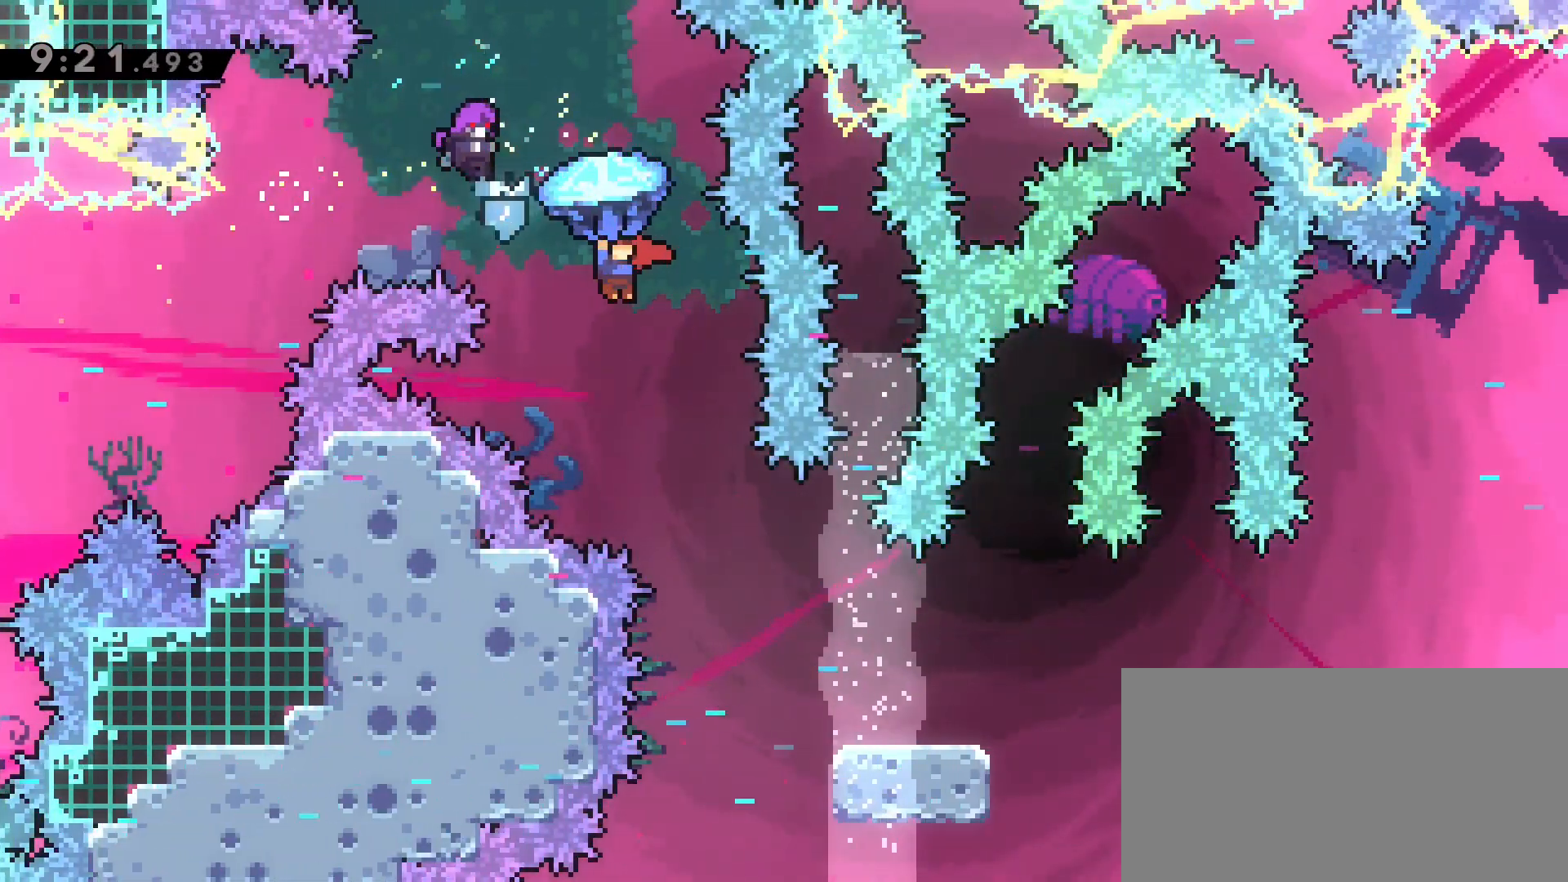
{"keys": [], "events": [[133, "w", "up"], [183, "grab", "up"]]}
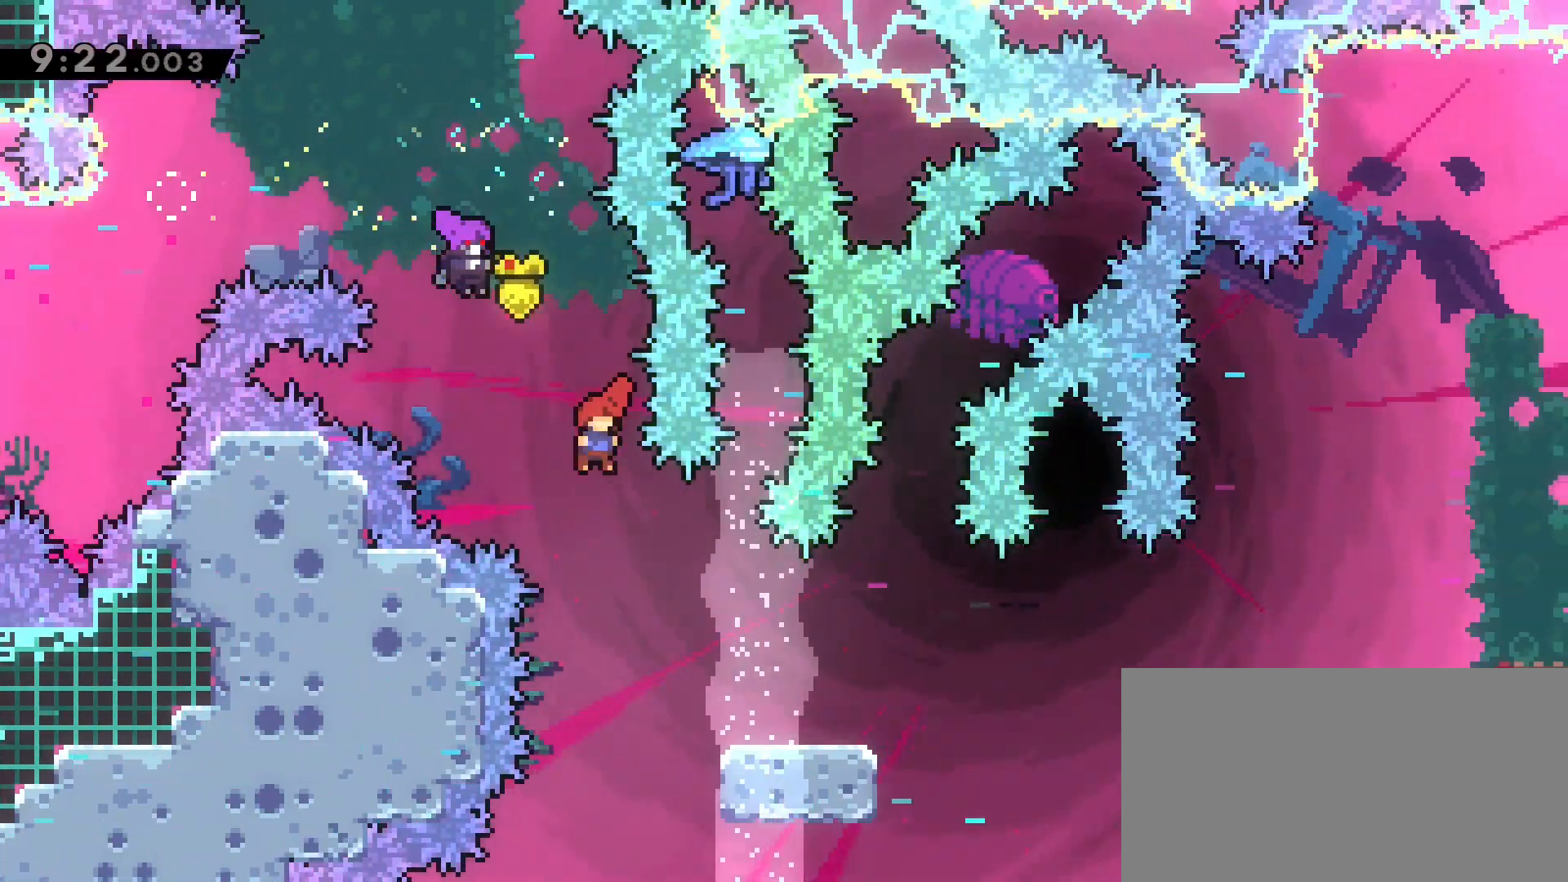
{"keys": ["d", "dash", "jump2", "s"], "events": [[67, "d", "down"], [233, "s", "down"], [283, "dash", "down"], [467, "jump2", "down"]]}
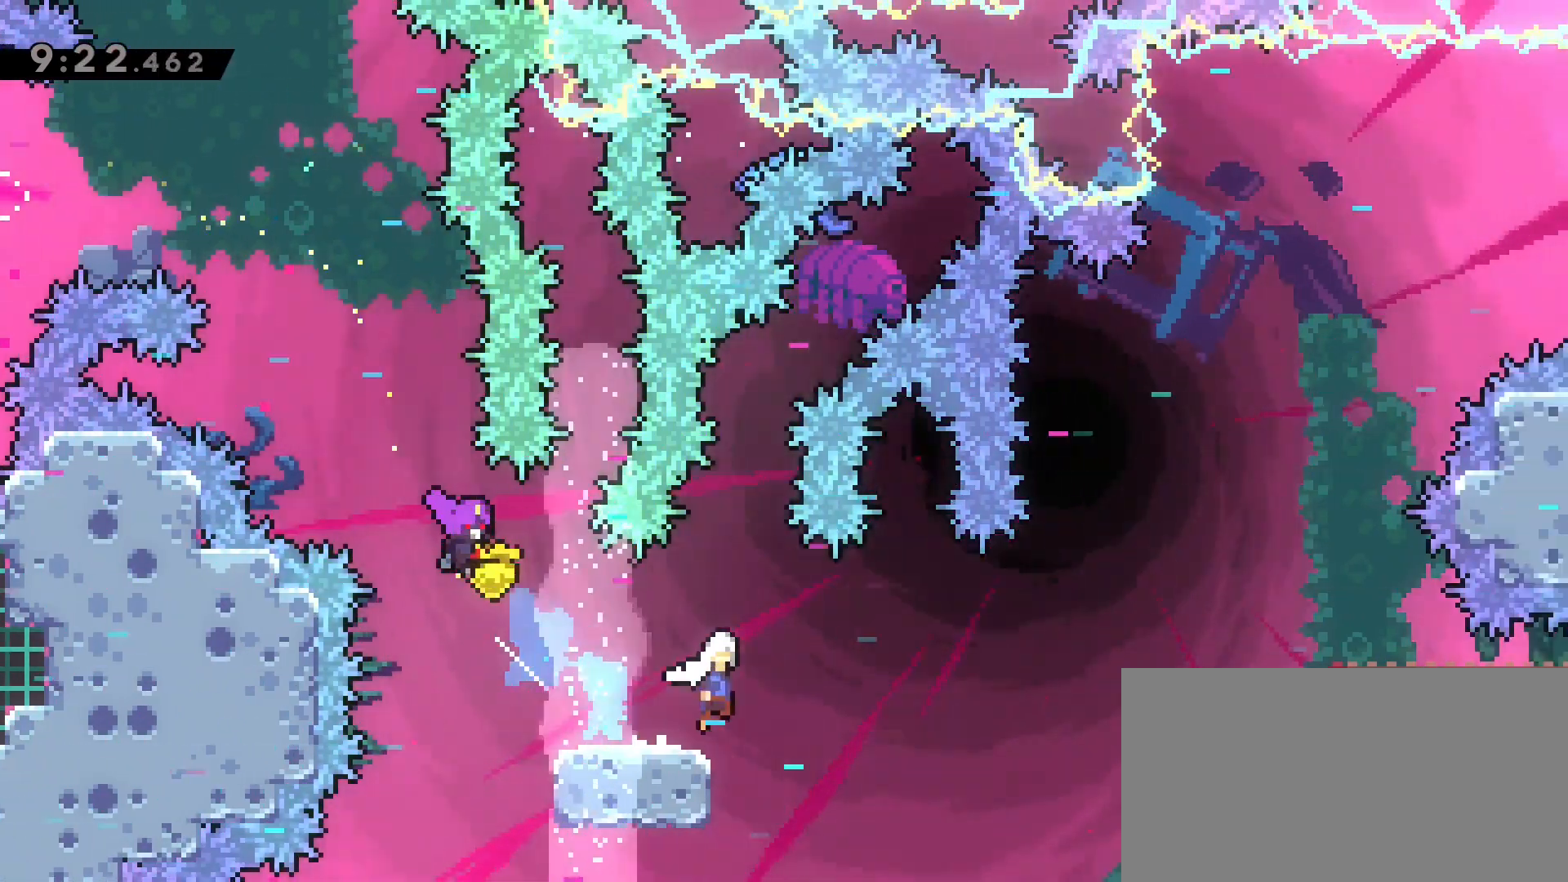
{"keys": ["d", "dash", "grab", "jump2"], "events": [[17, "s", "up"], [117, "dash", "up"], [400, "dash", "down"], [450, "grab", "down"]]}
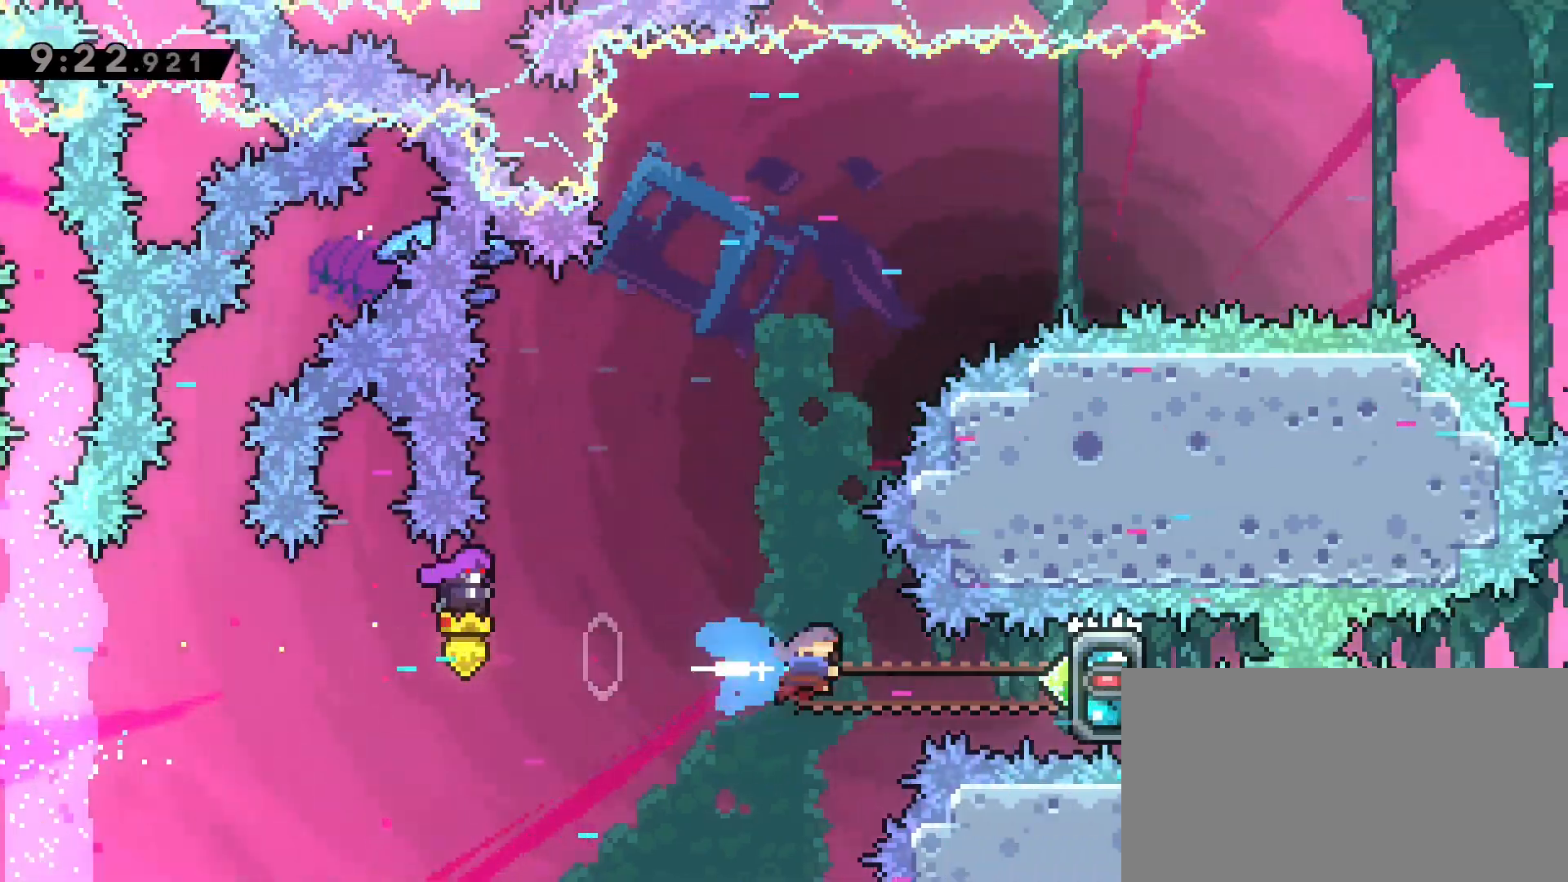
{"keys": ["grab"], "events": [[267, "jump2", "up"], [417, "dash", "up"], [450, "d", "up"]]}
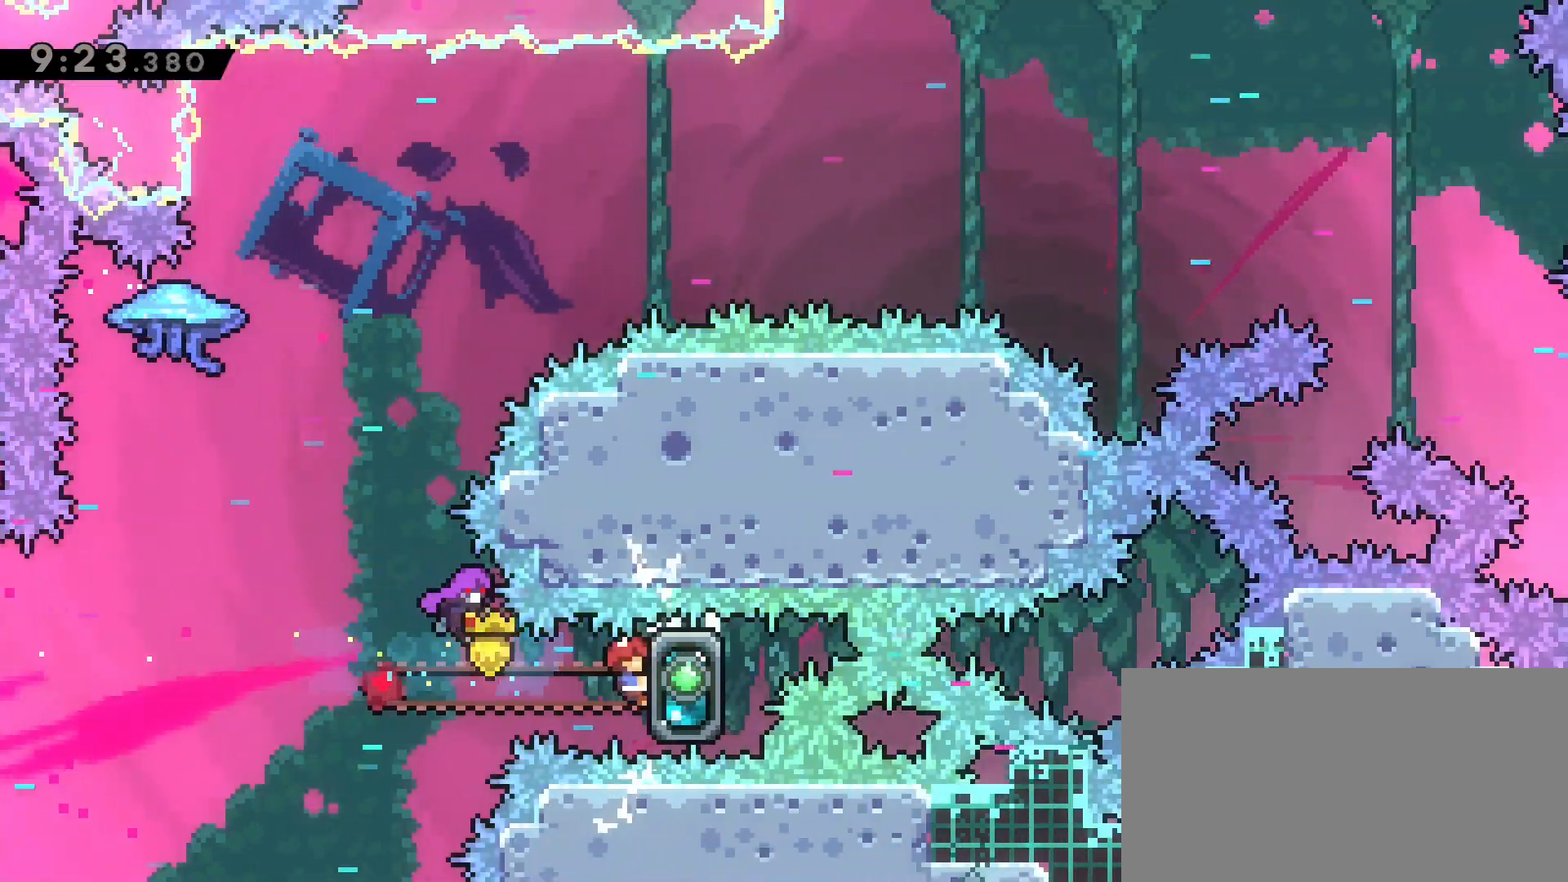
{"keys": ["dash", "jump2", "w"], "events": [[200, "a", "down"], [233, "jump2", "down"], [233, "w", "down"], [333, "a", "up"], [333, "grab", "up"], [383, "dash", "down"]]}
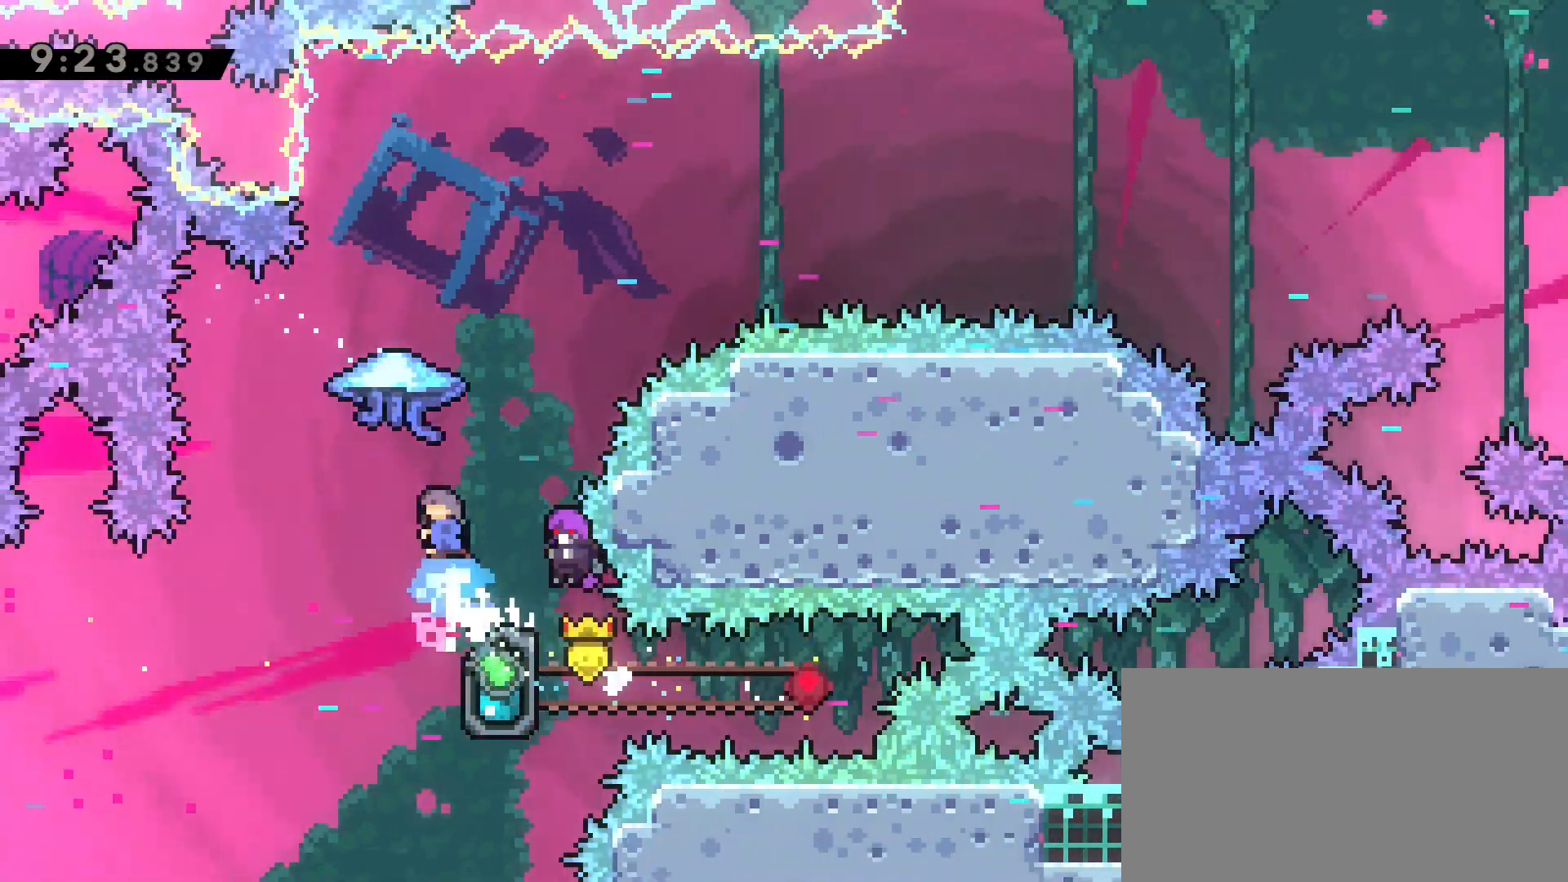
{"keys": ["d", "grab", "jump2", "w"], "events": [[17, "grab", "down"], [250, "d", "down"], [350, "dash", "up"]]}
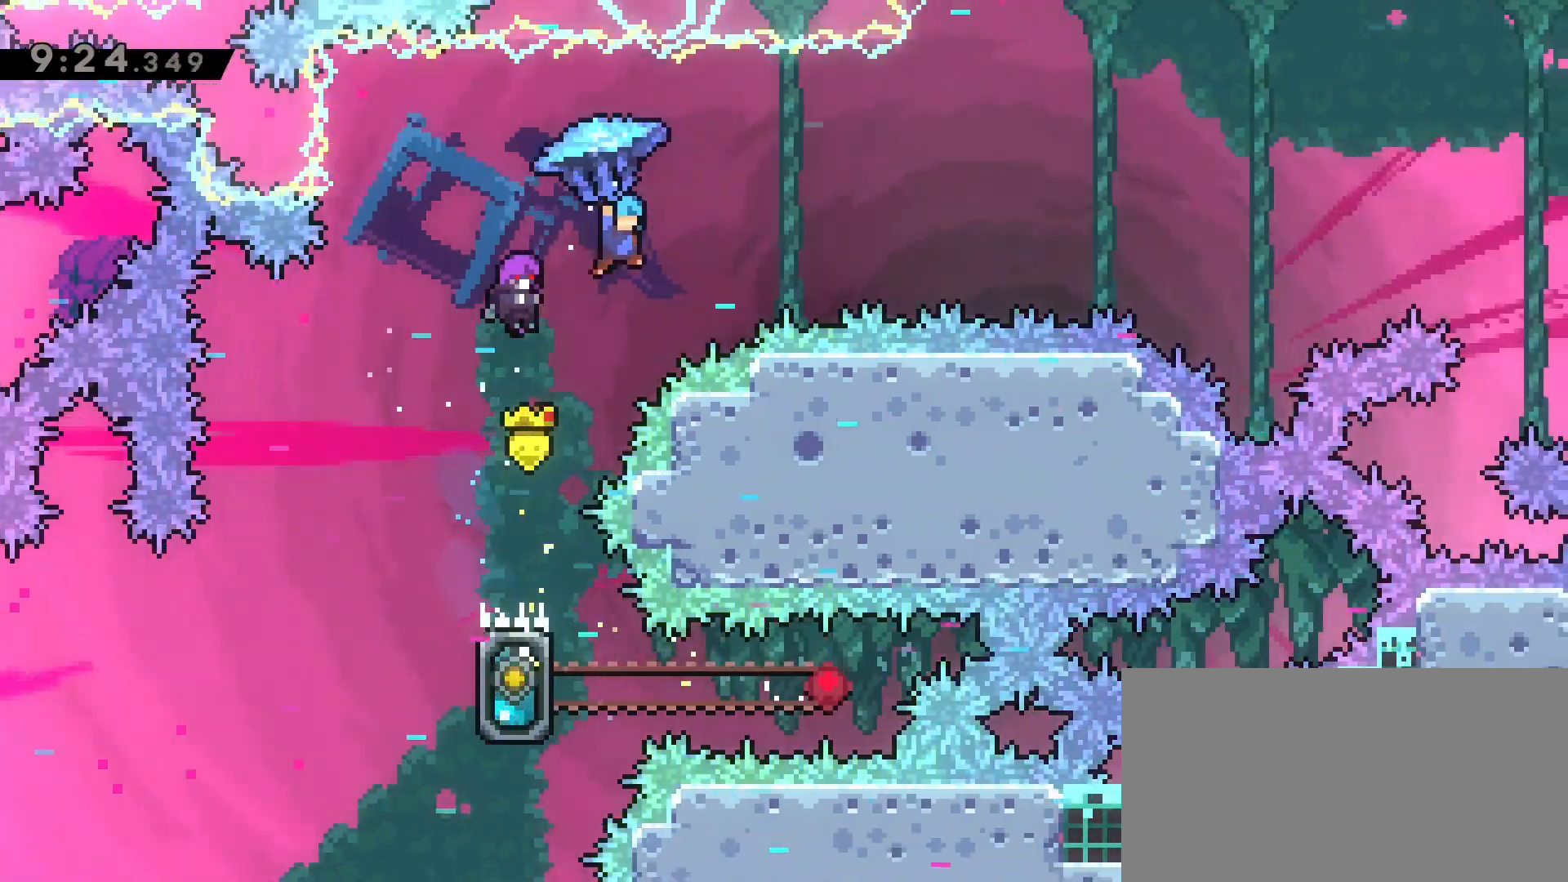
{"keys": ["d", "grab", "w"], "events": [[267, "jump2", "up"]]}
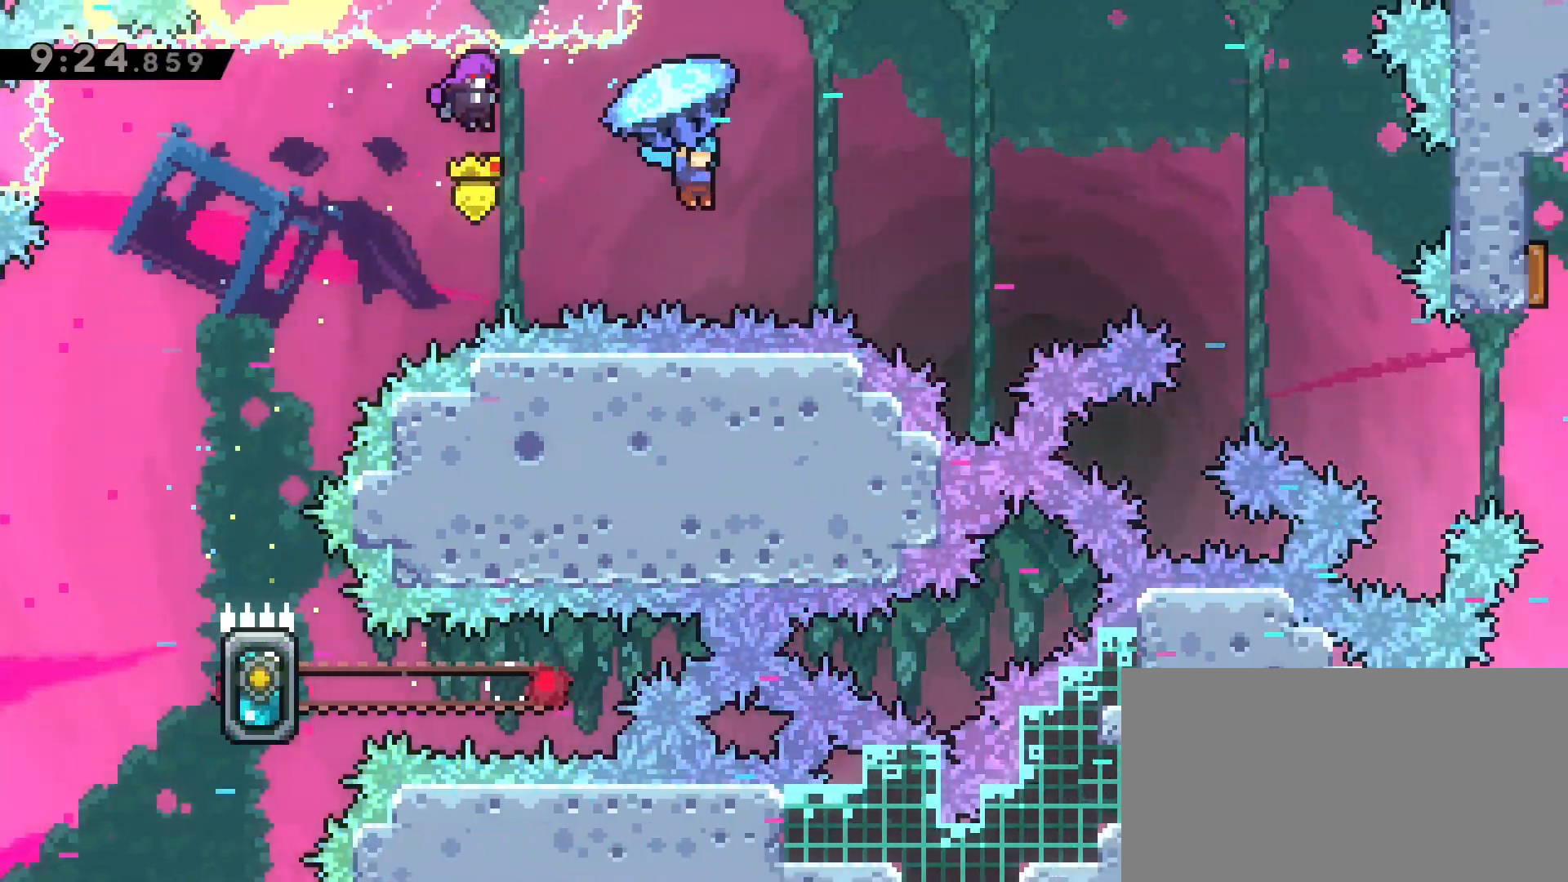
{"keys": ["d", "grab", "w"], "events": []}
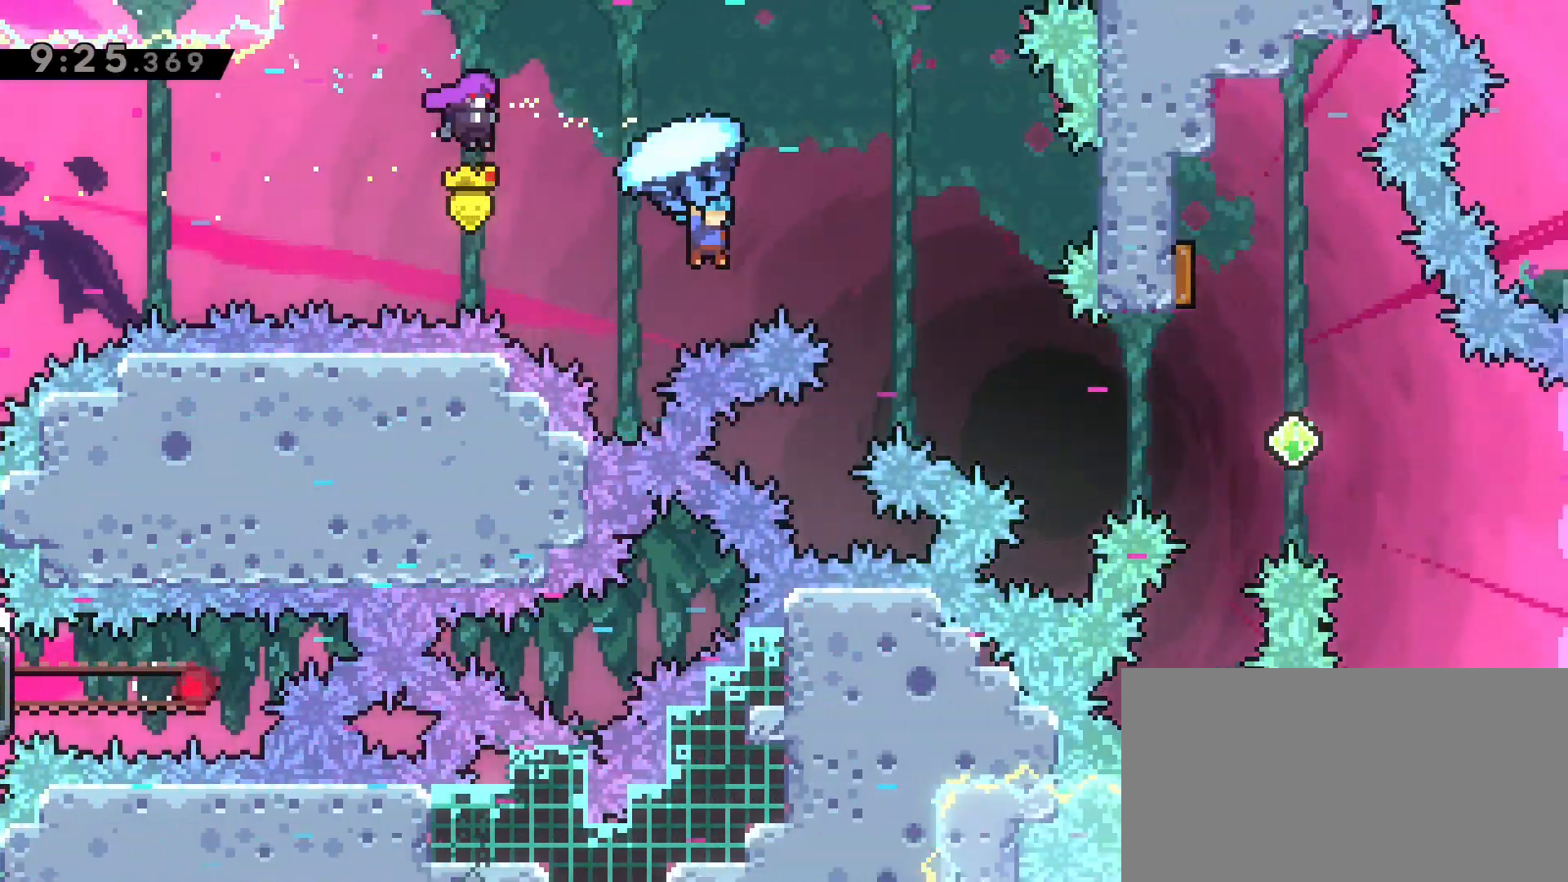
{"keys": ["d", "grab"], "events": [[17, "d", "up"], [17, "w", "up"], [350, "d", "down"]]}
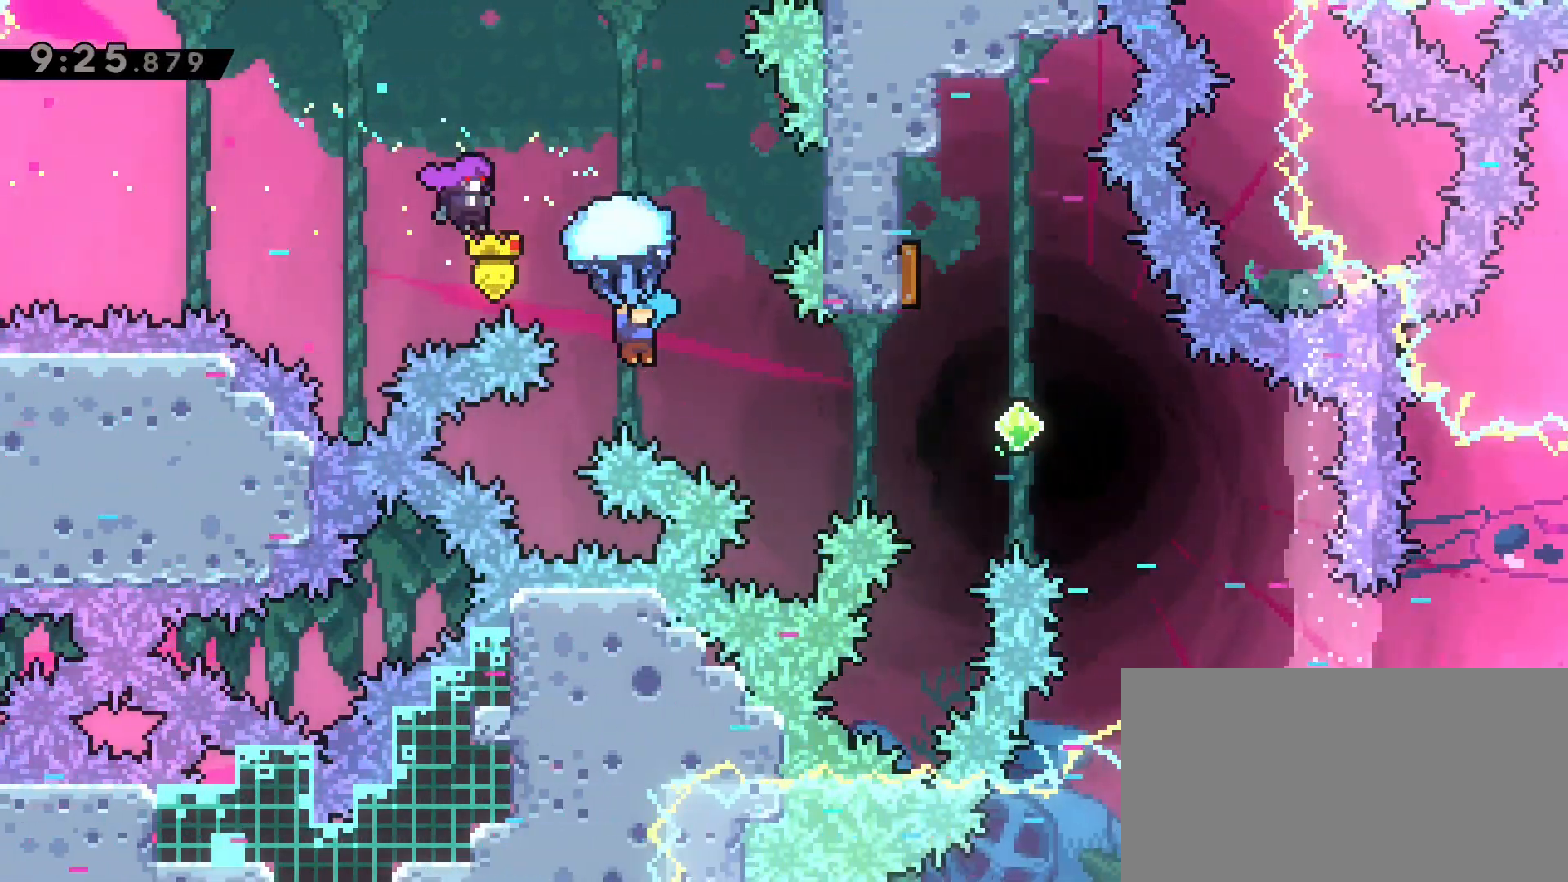
{"keys": ["a", "d", "grab", "w"], "events": [[183, "w", "down"], [467, "a", "down"]]}
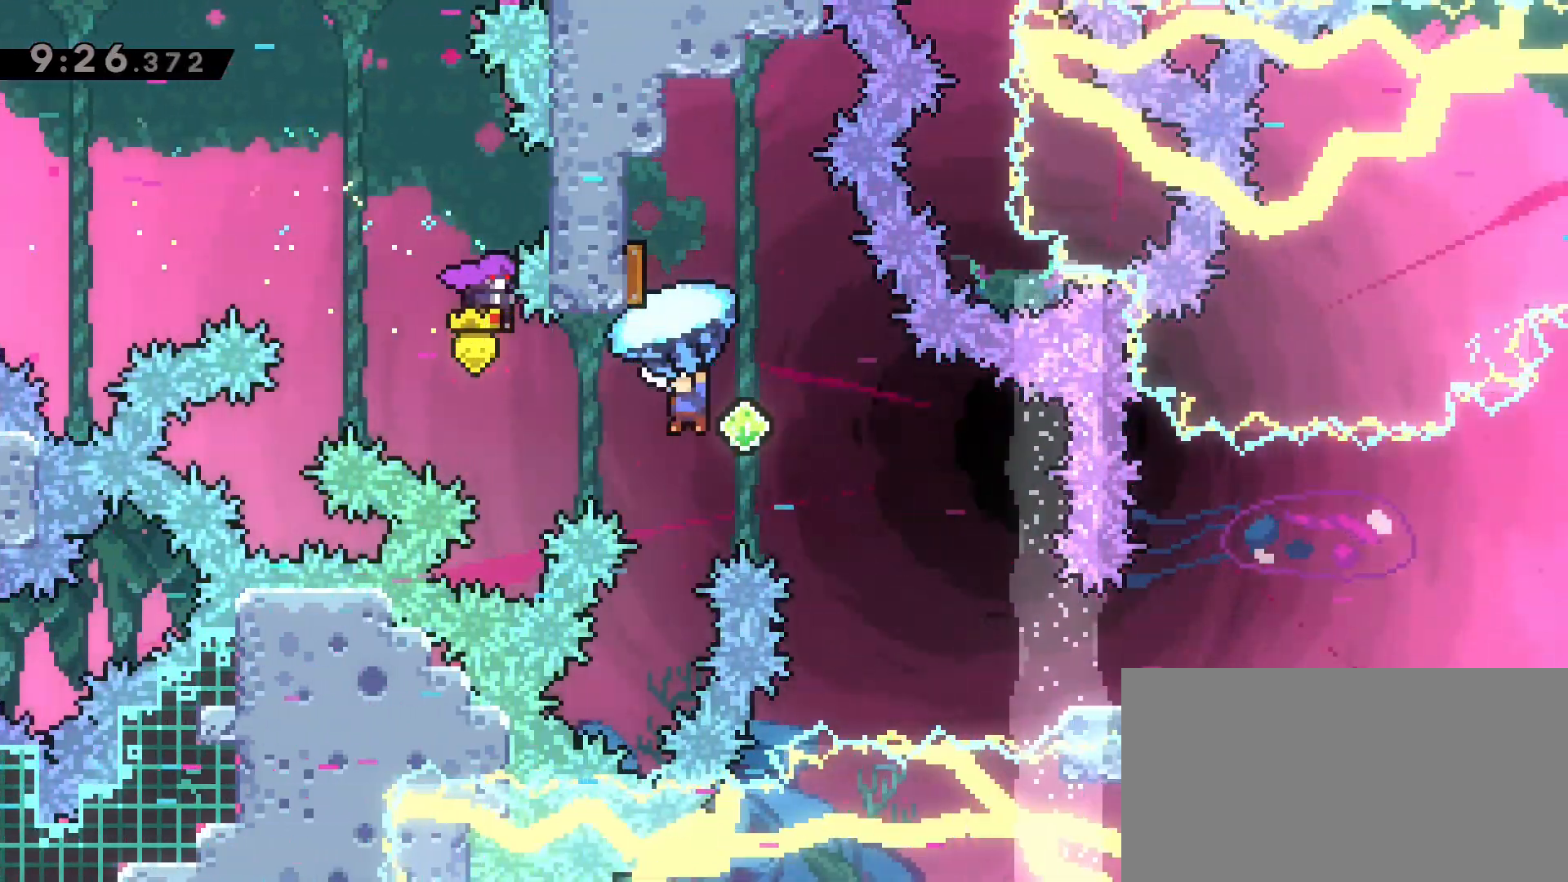
{"keys": ["d"], "events": [[50, "d", "up"], [50, "grab", "up"], [100, "w", "up"], [150, "a", "up"], [183, "d", "down"]]}
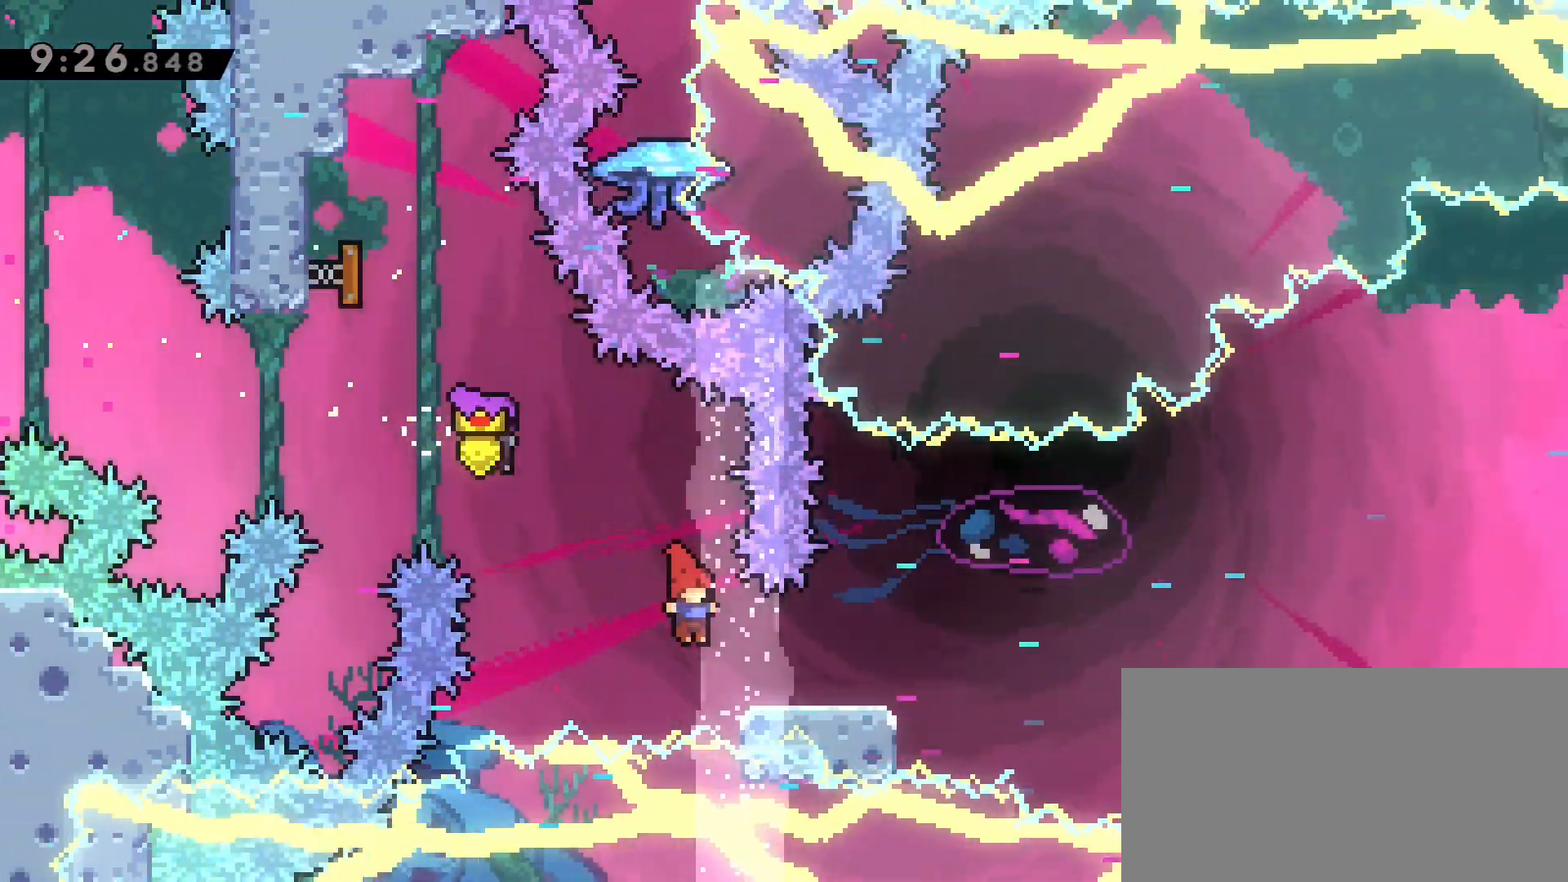
{"keys": ["d", "jump2"], "events": [[17, "dash", "down"], [17, "s", "down"], [250, "jump2", "down"], [250, "s", "up"], [400, "dash", "up"]]}
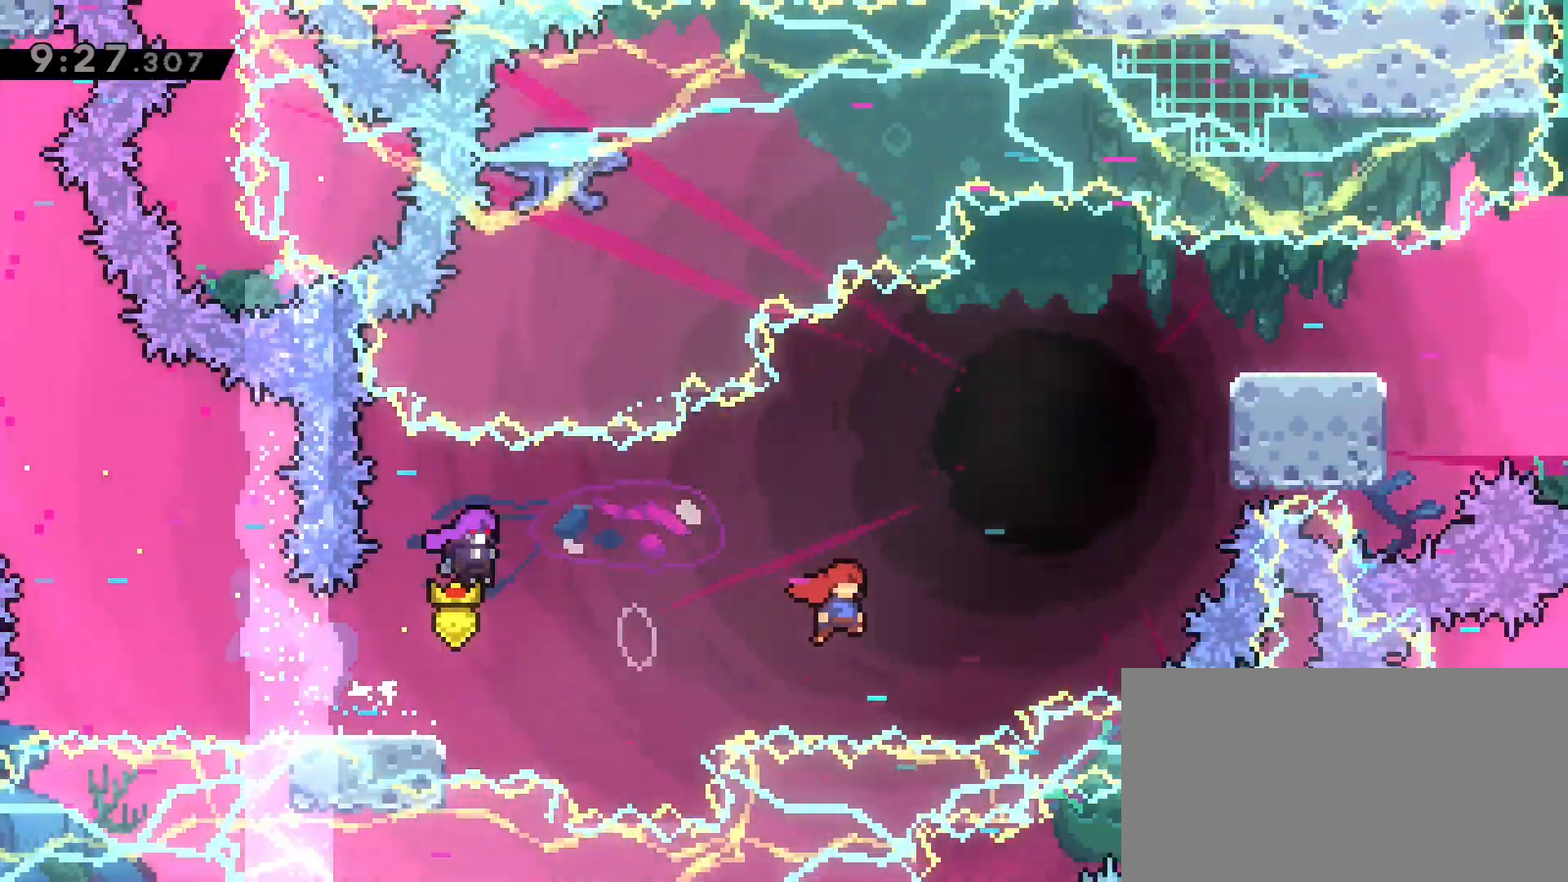
{"keys": ["d", "dash", "w"], "events": [[67, "w", "down"], [133, "dash", "down"], [450, "jump2", "up"]]}
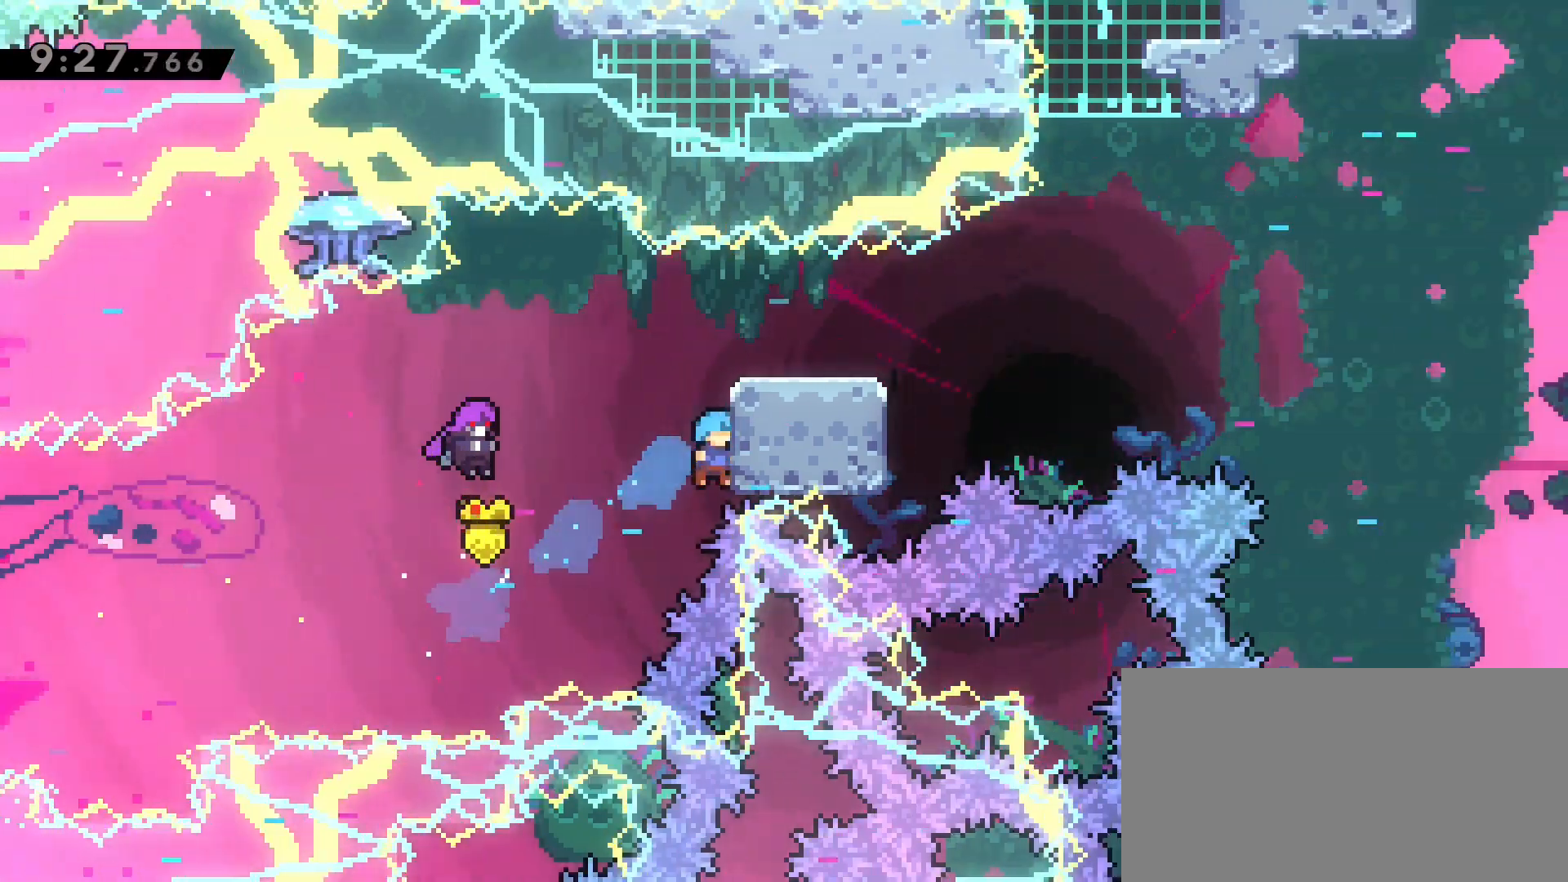
{"keys": [], "events": [[17, "d", "up"], [17, "w", "up"], [50, "dash", "up"], [100, "jump2", "down"], [283, "d", "down"], [433, "d", "up"], [433, "jump2", "up"]]}
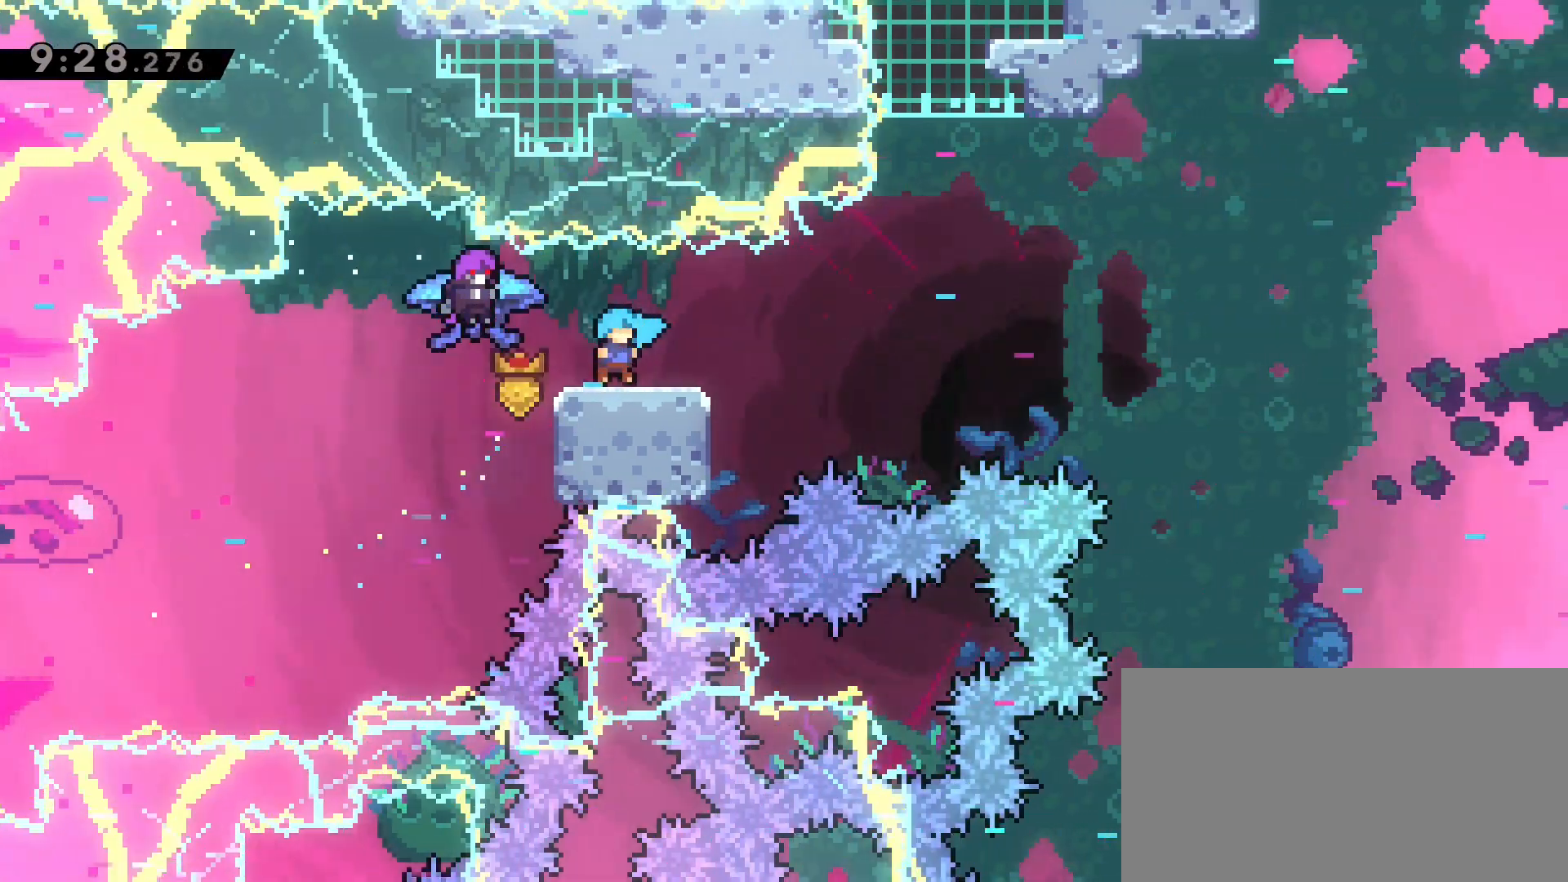
{"keys": ["grab"], "events": [[67, "a", "down"], [67, "grab", "down"], [300, "a", "up"]]}
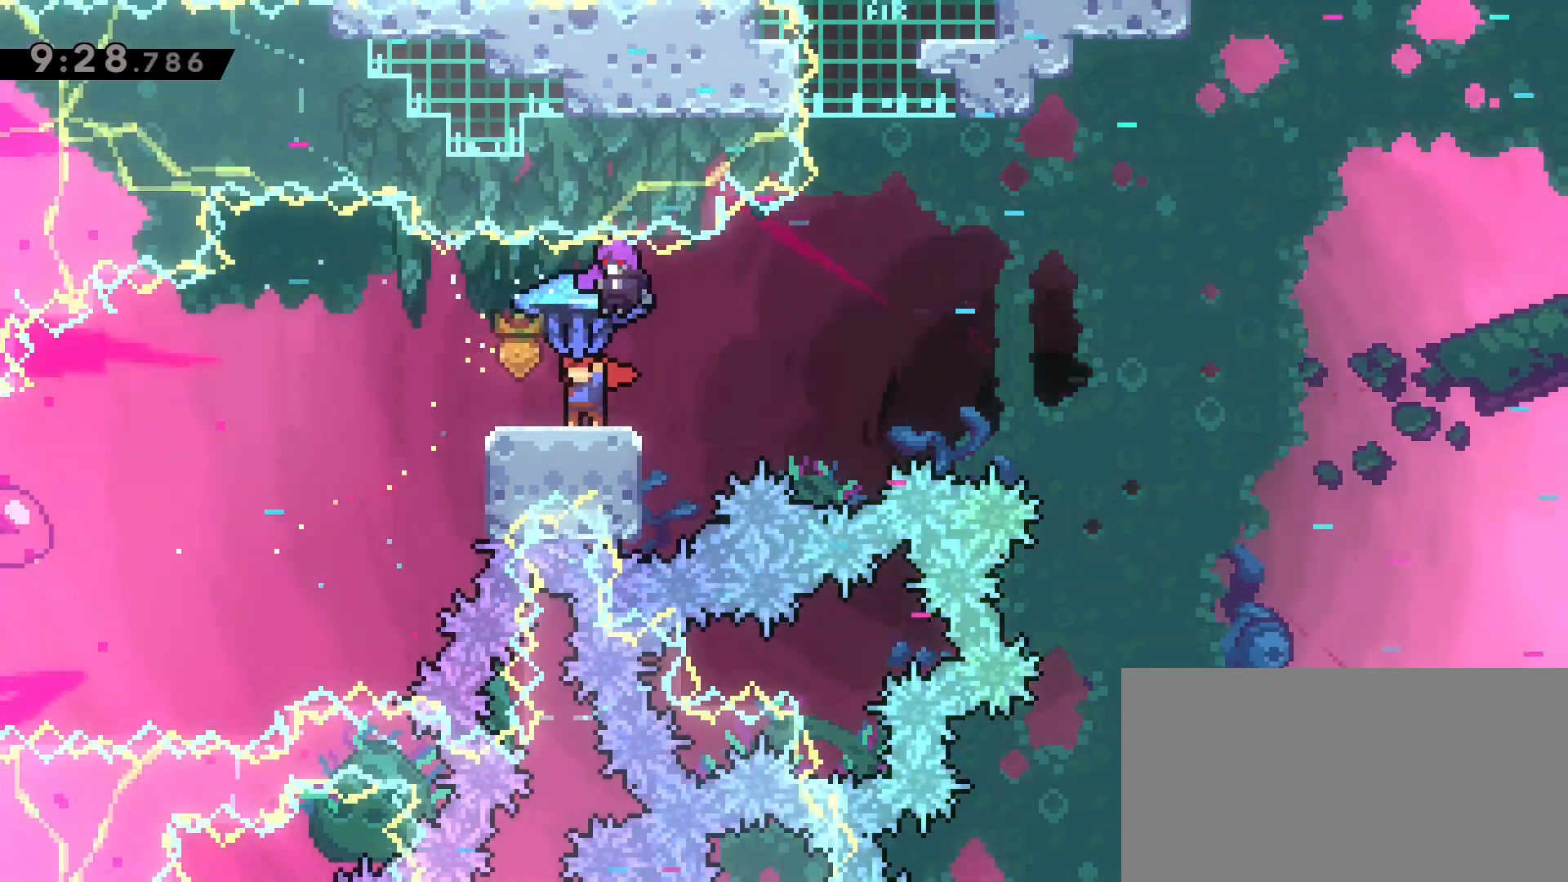
{"keys": ["d", "grab", "w"], "events": [[83, "d", "down"], [83, "jump2", "down"], [133, "jump2", "up"], [417, "w", "down"]]}
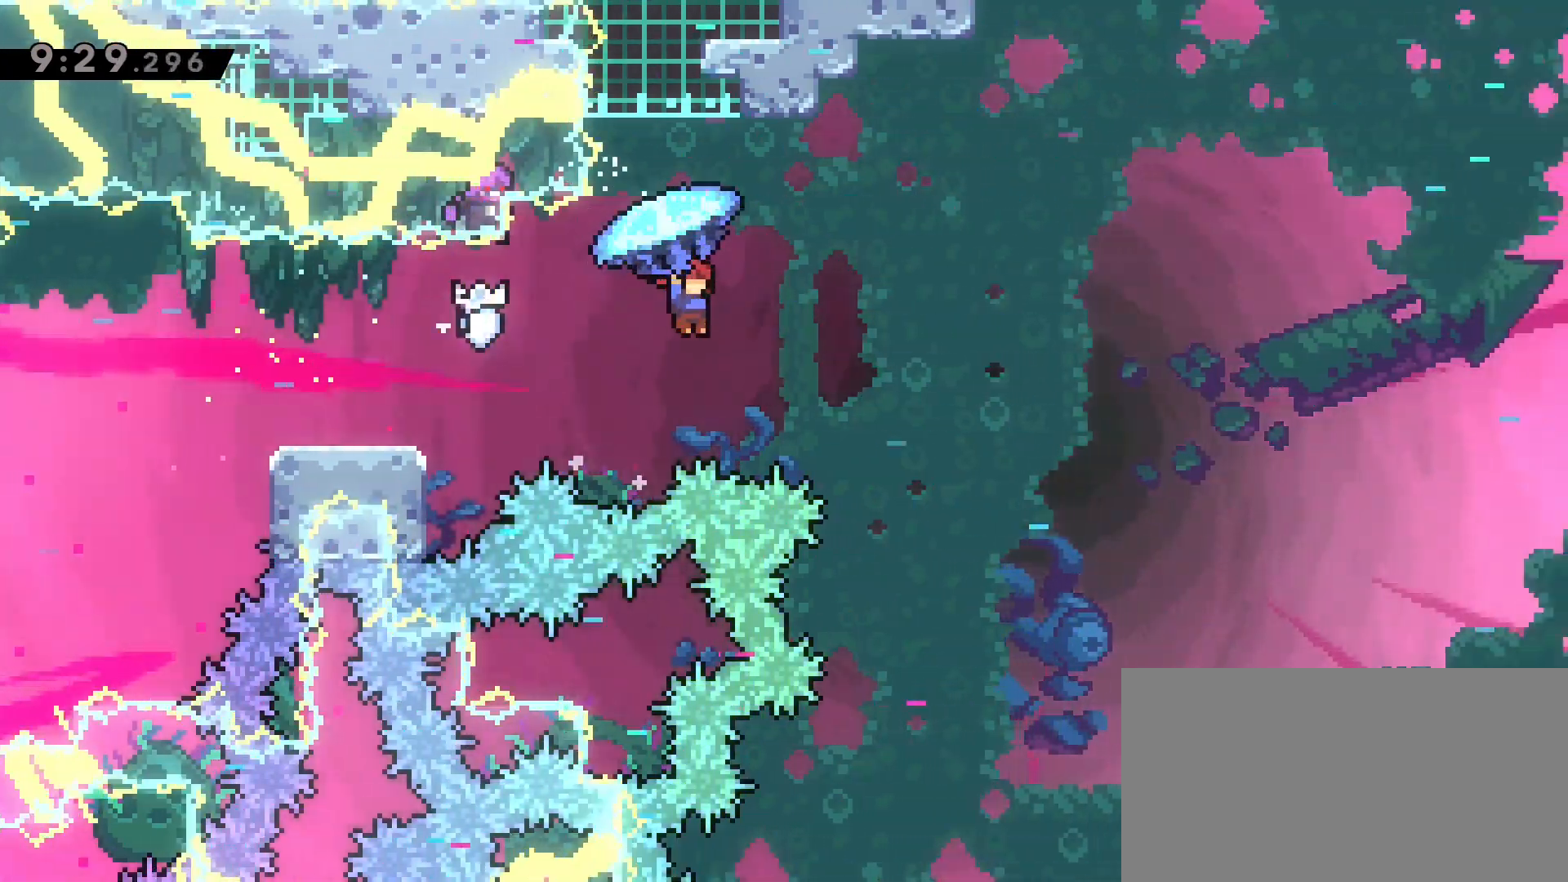
{"keys": ["grab"], "events": [[100, "w", "up"], [333, "d", "up"]]}
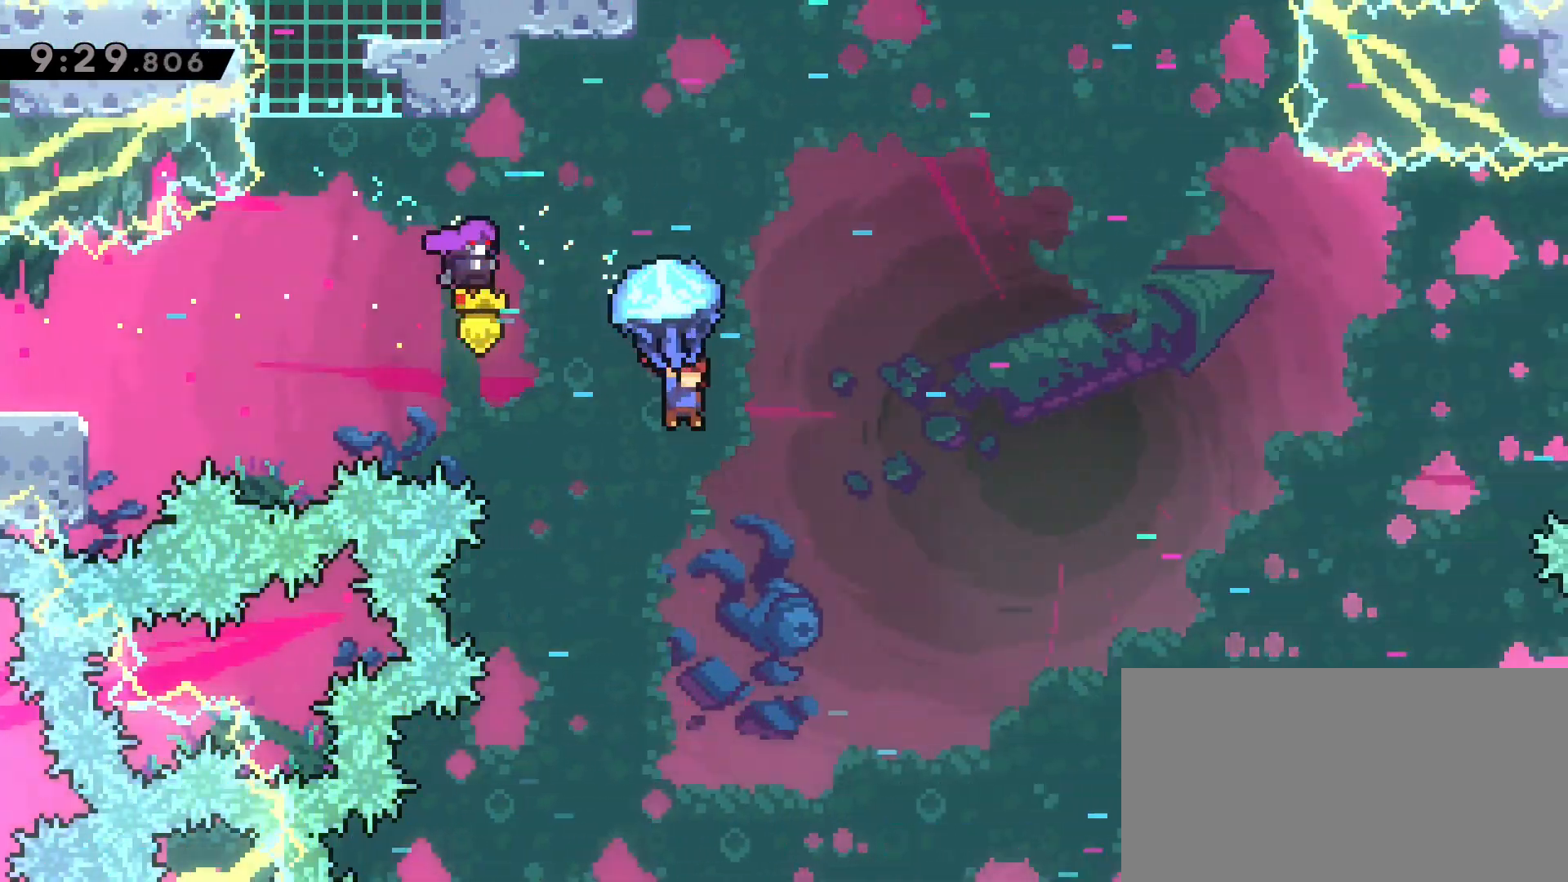
{"keys": ["w"], "events": [[67, "w", "down"], [350, "s", "down"], [400, "grab", "up"], [483, "s", "up"]]}
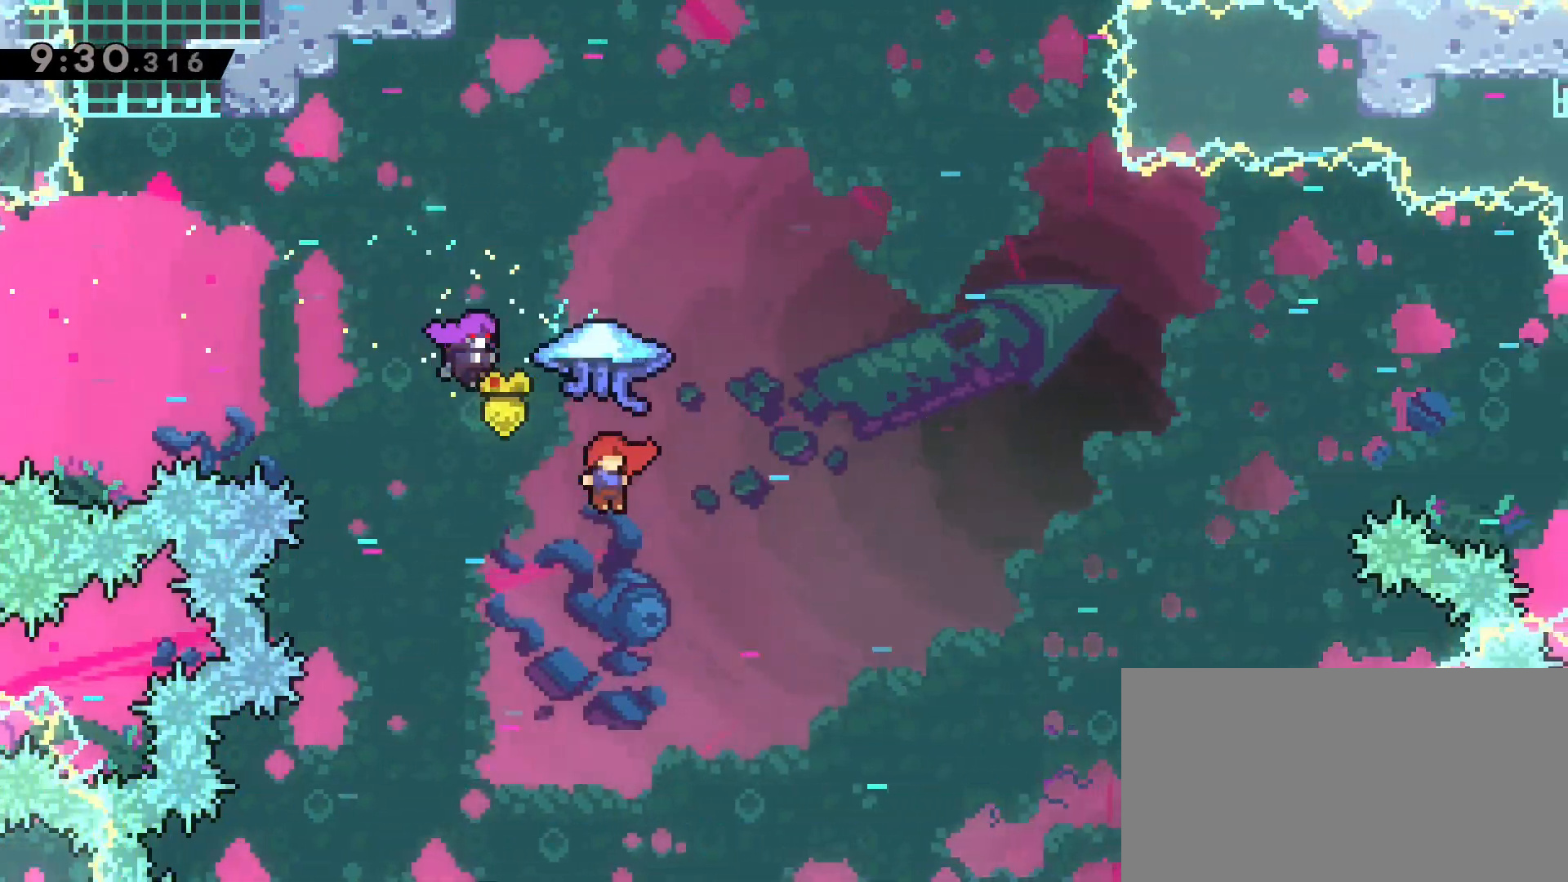
{"keys": ["grab"], "events": [[33, "grab", "down"], [183, "dash", "down"], [450, "w", "up"], [500, "dash", "up"]]}
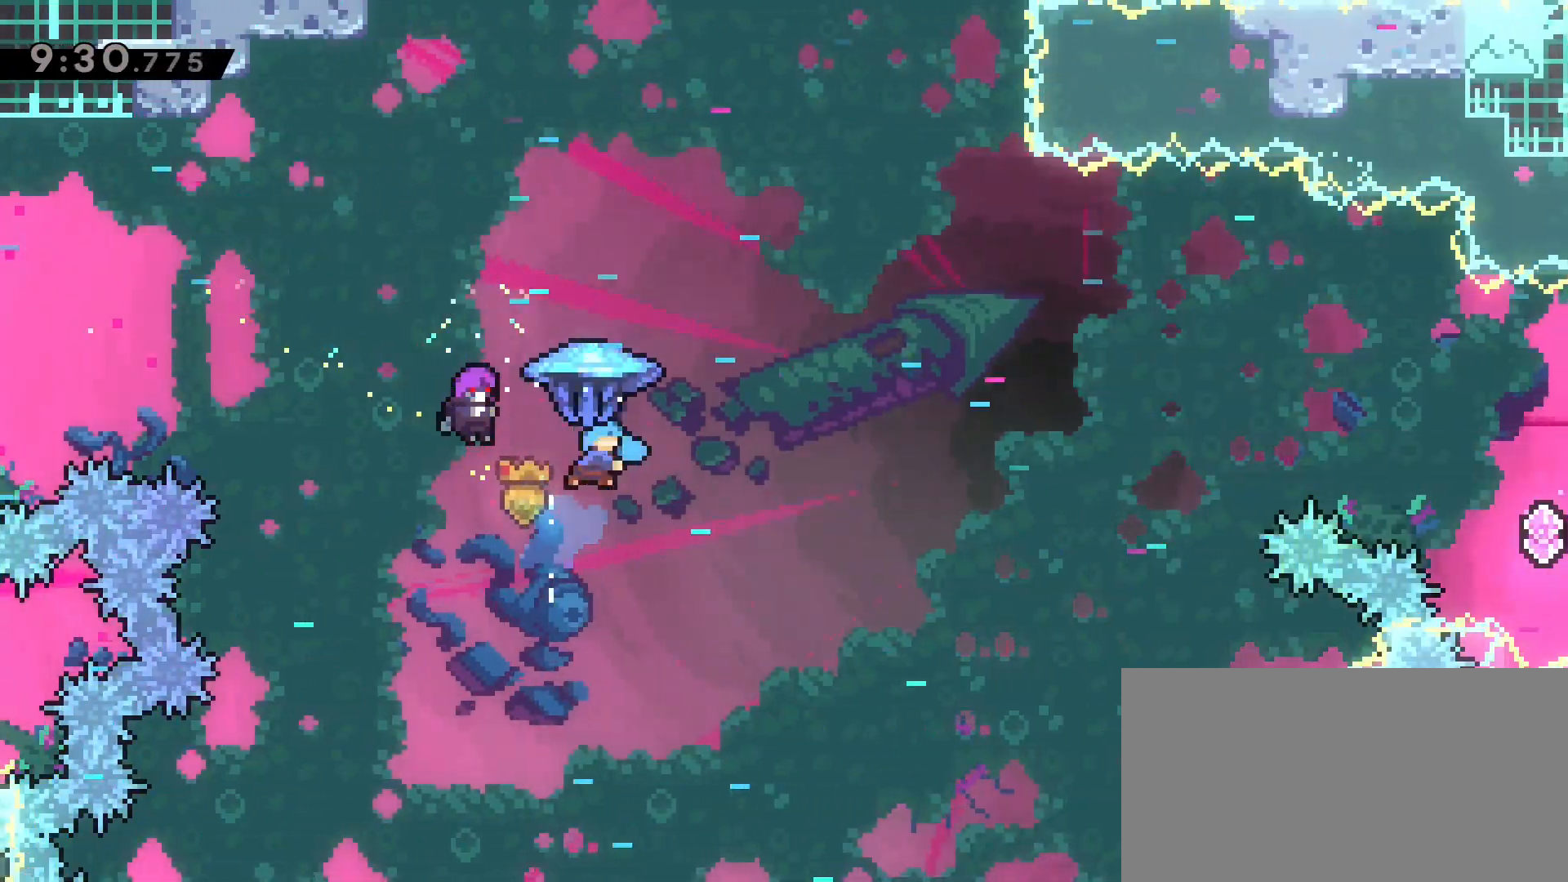
{"keys": ["grab"], "events": [[150, "a", "down"], [233, "a", "up"]]}
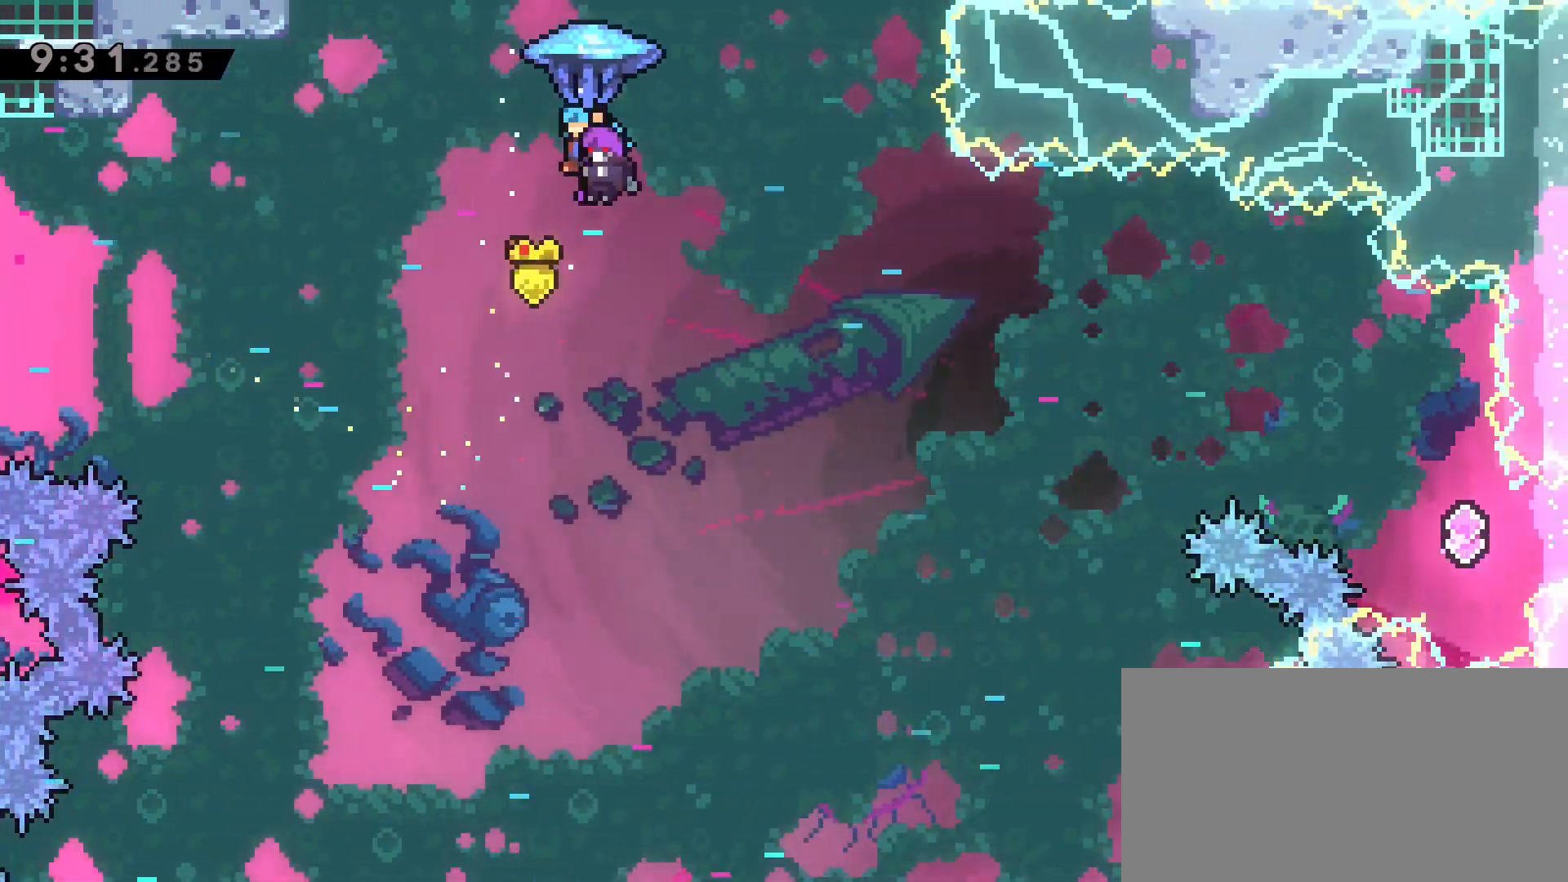
{"keys": ["d", "grab"], "events": [[350, "d", "down"]]}
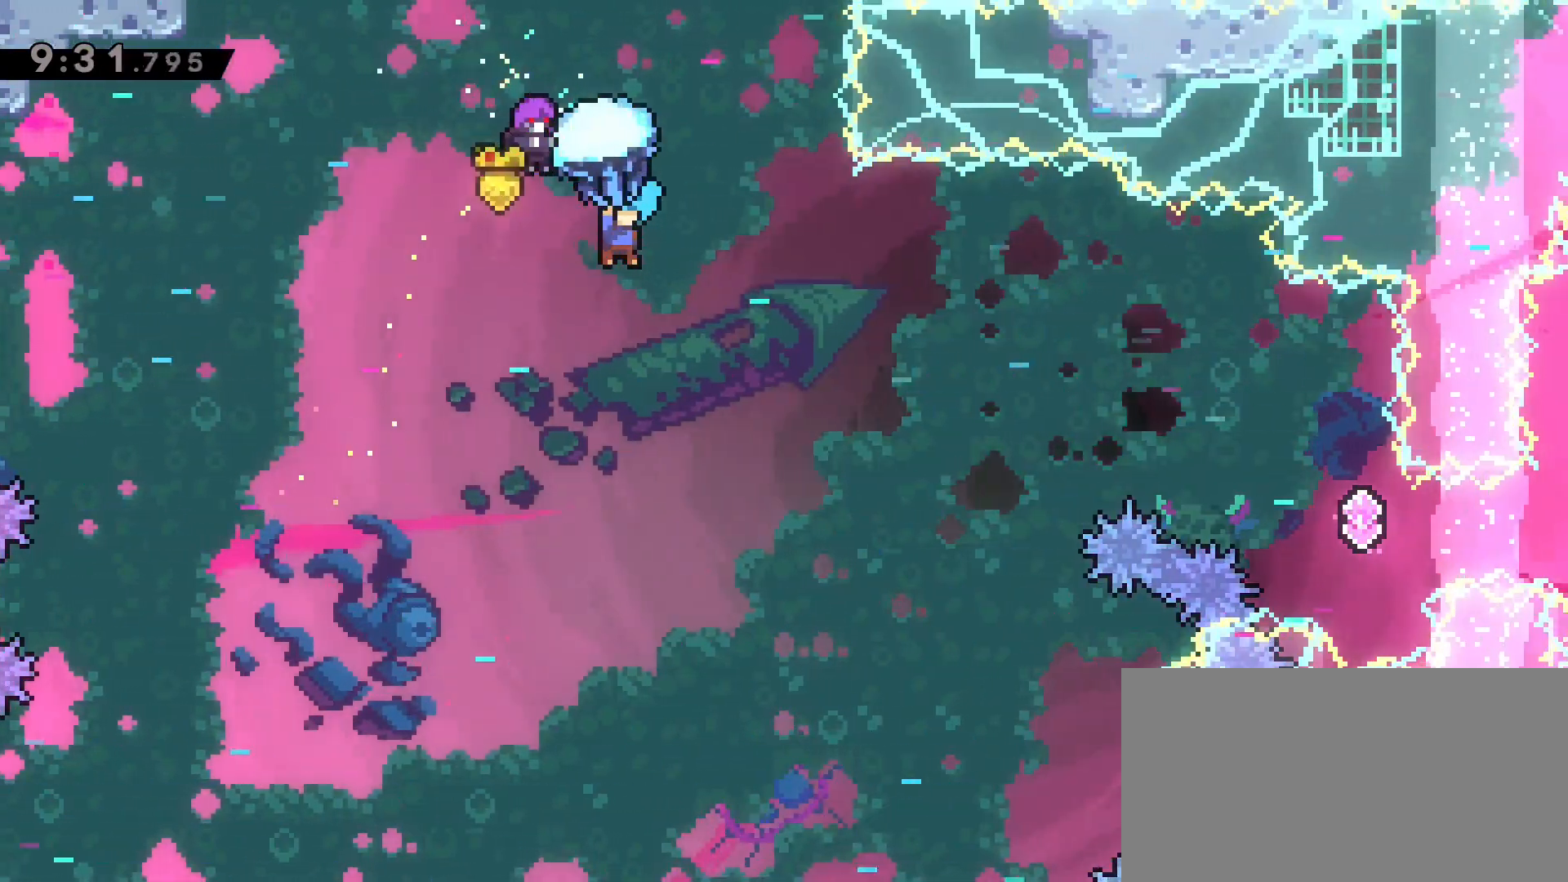
{"keys": ["d", "grab"], "events": []}
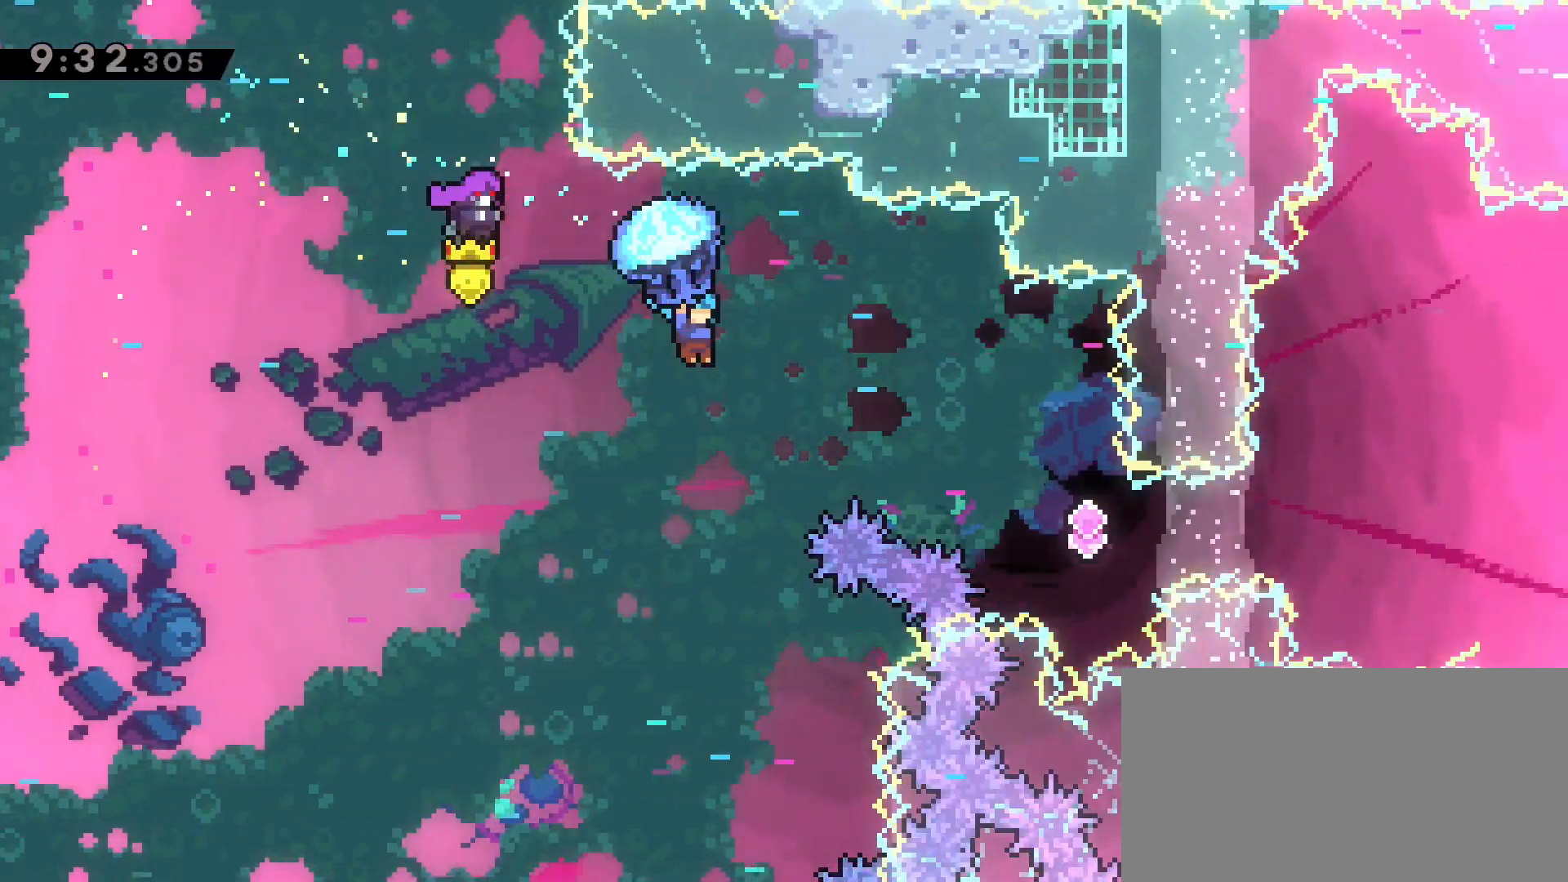
{"keys": ["grab", "w"], "events": [[100, "w", "down"], [150, "d", "up"], [183, "w", "up"], [467, "w", "down"]]}
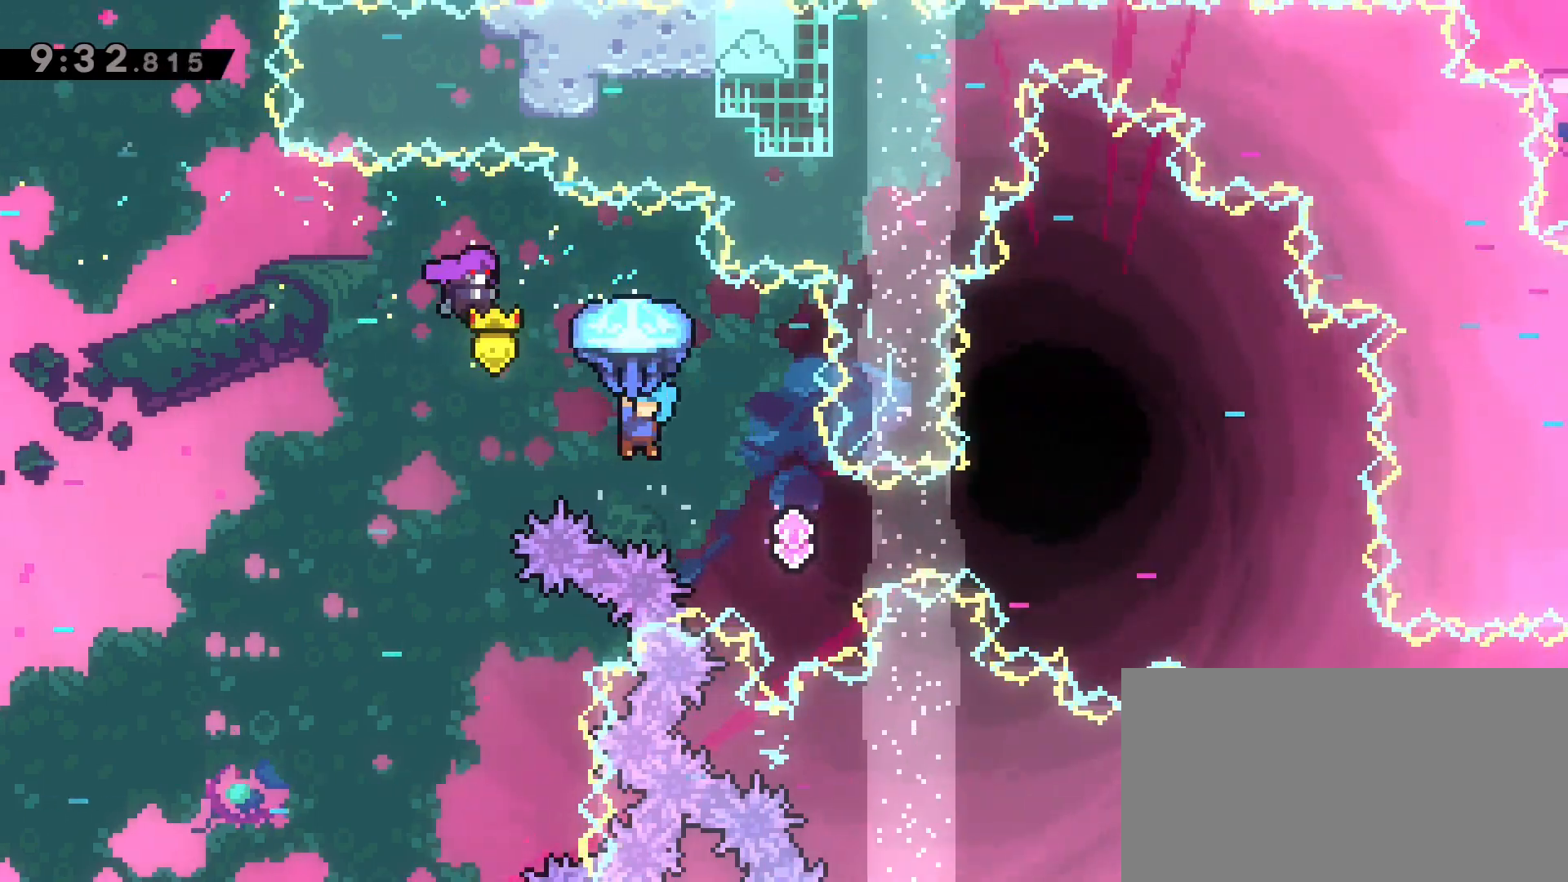
{"keys": ["grab", "w"], "events": []}
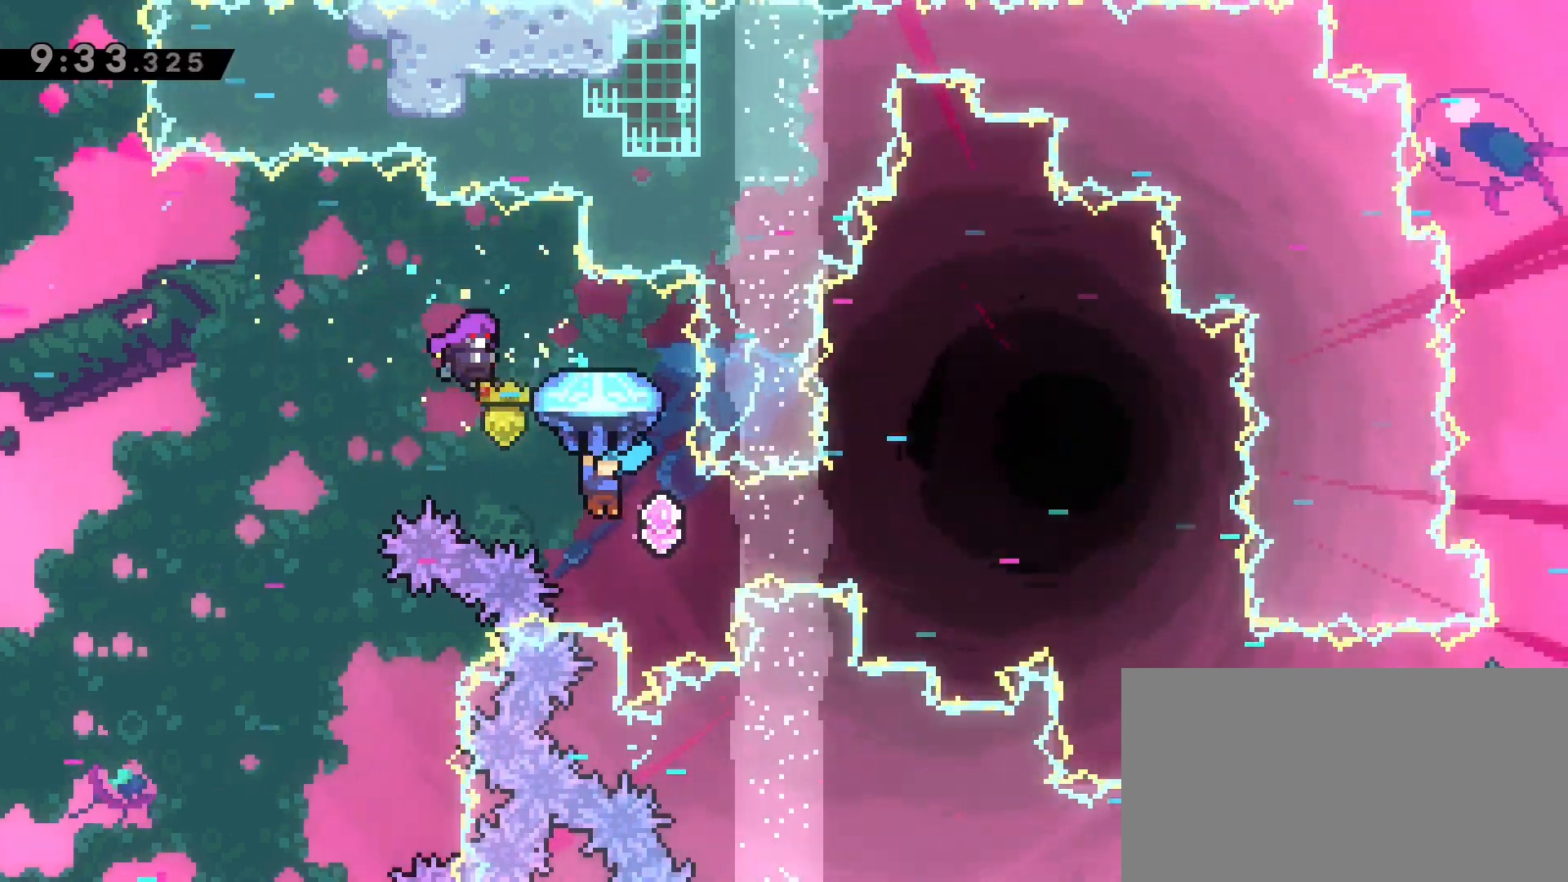
{"keys": ["d", "dash"], "events": [[33, "d", "down"], [267, "grab", "up"], [267, "w", "up"], [367, "dash", "down"]]}
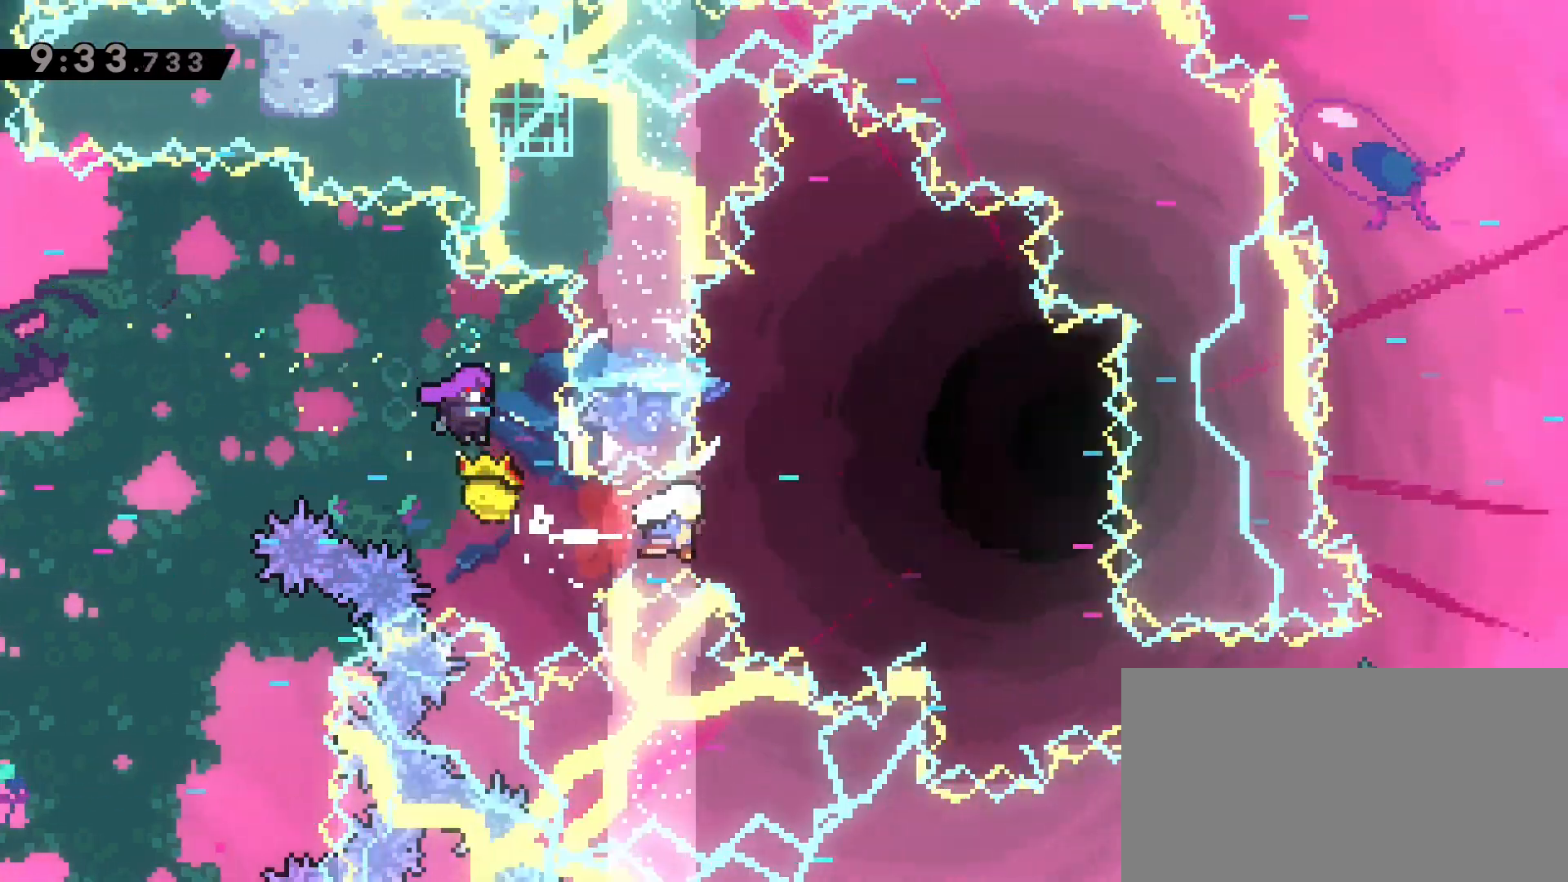
{"keys": ["d", "dash"], "events": [[100, "dash", "up"], [467, "dash", "down"]]}